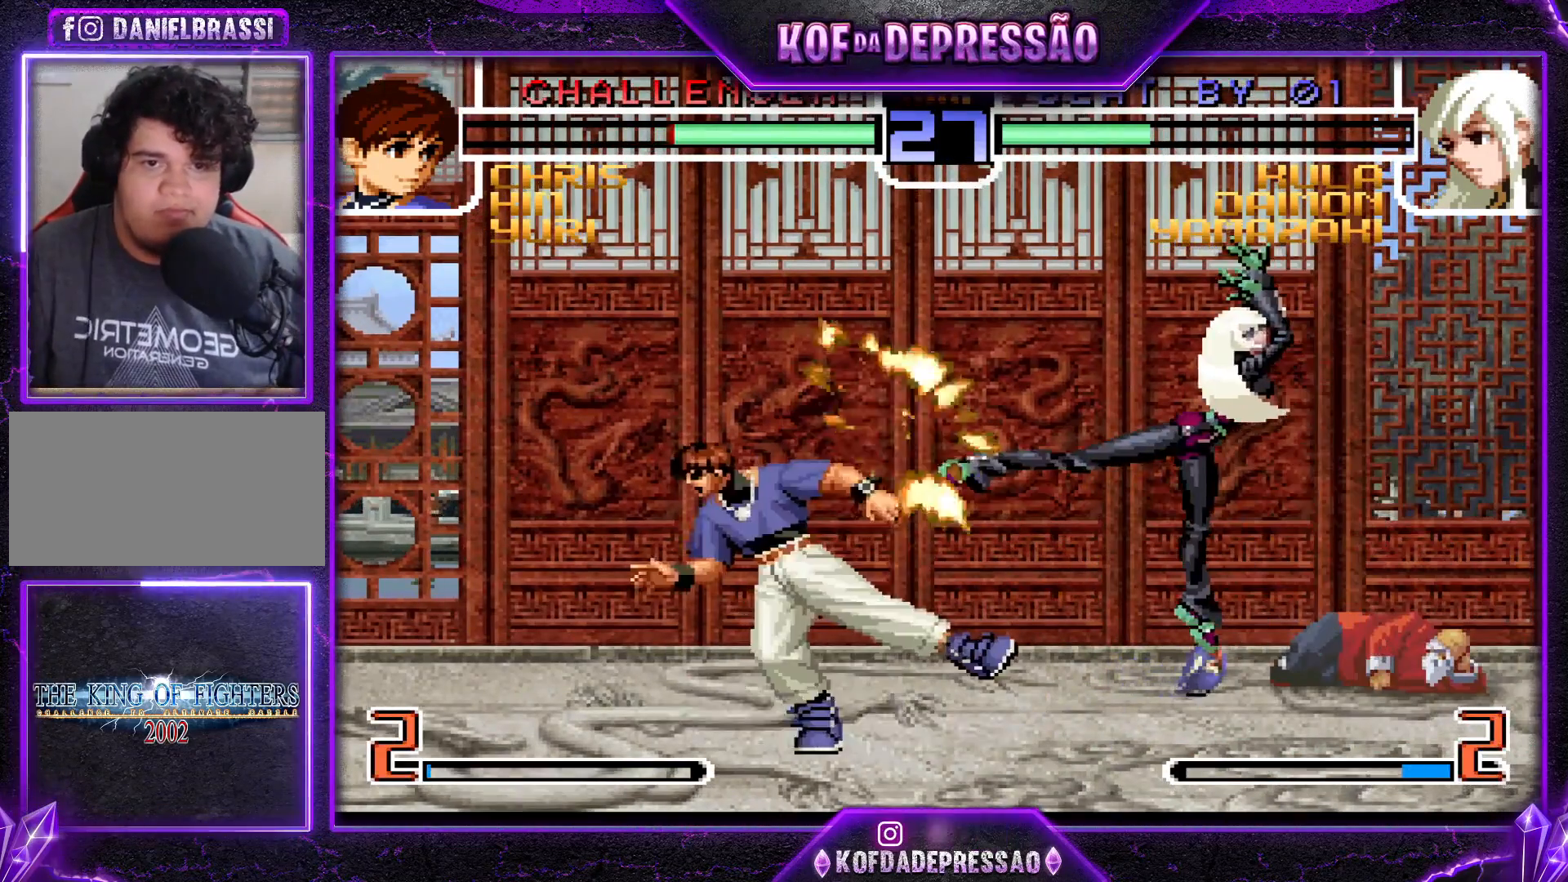
Gameplay with a controller (arcade stick); each line is a JSON object with the inputs held at the frame after it. "events" lists button and stick changes between this image and that frame as [ms after this image, input, new state], when the widget could be followed in between. Not read: L3 R3.
{"buttons": [], "left_stick": "down-right", "events": [[50, "TRIANGLE", "up"], [50, "left_stick", "center"], [100, "left_stick", "down-right"]]}
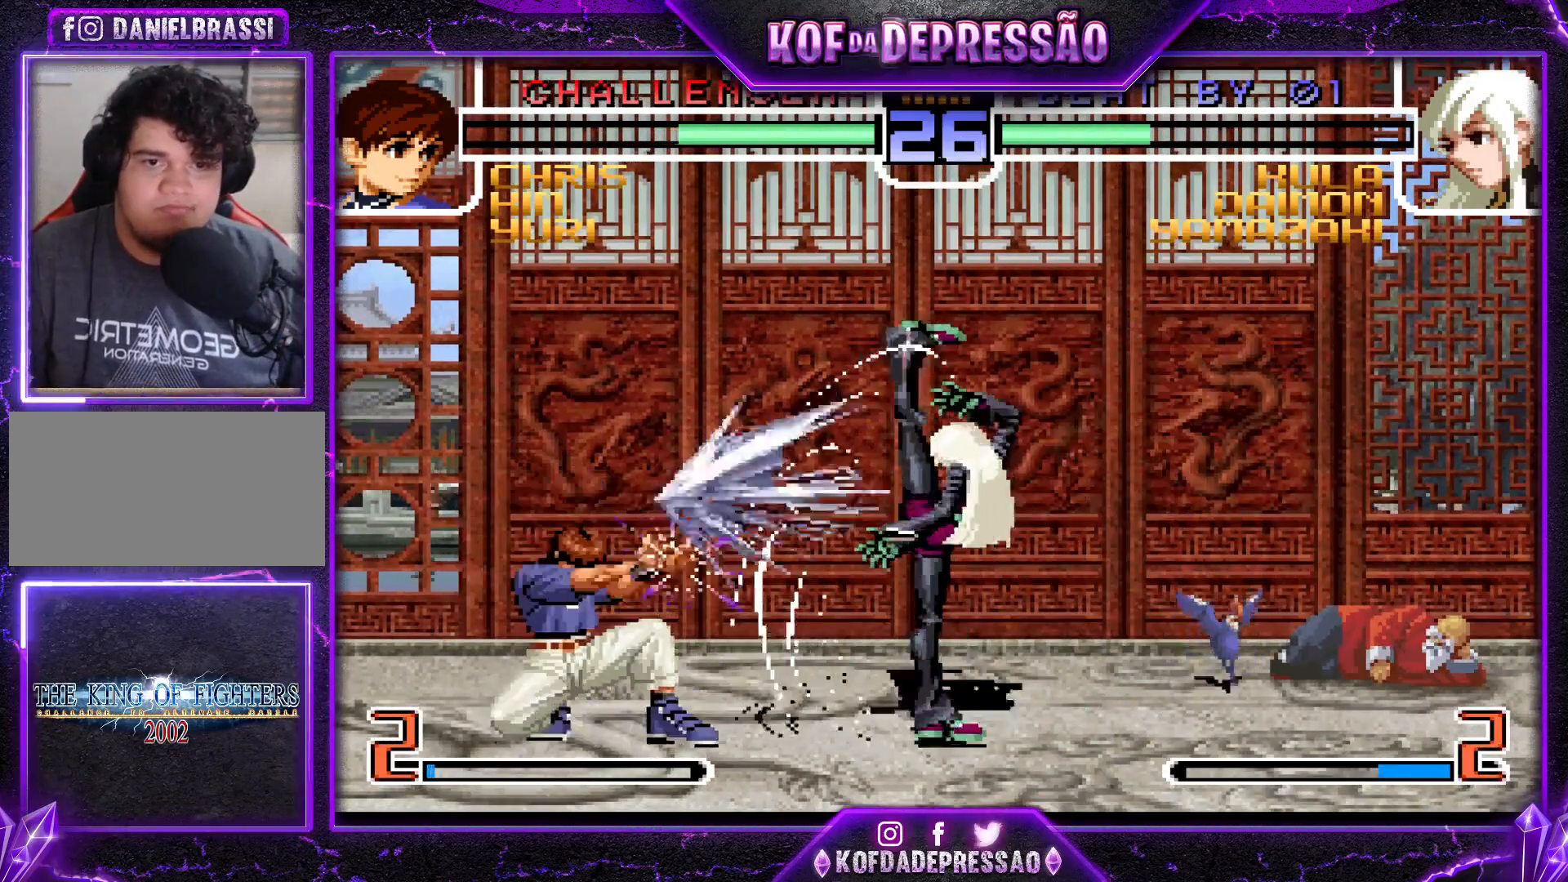
{"buttons": [], "left_stick": "center", "events": [[351, "left_stick", "center"], [434, "left_stick", "right"], [501, "left_stick", "center"]]}
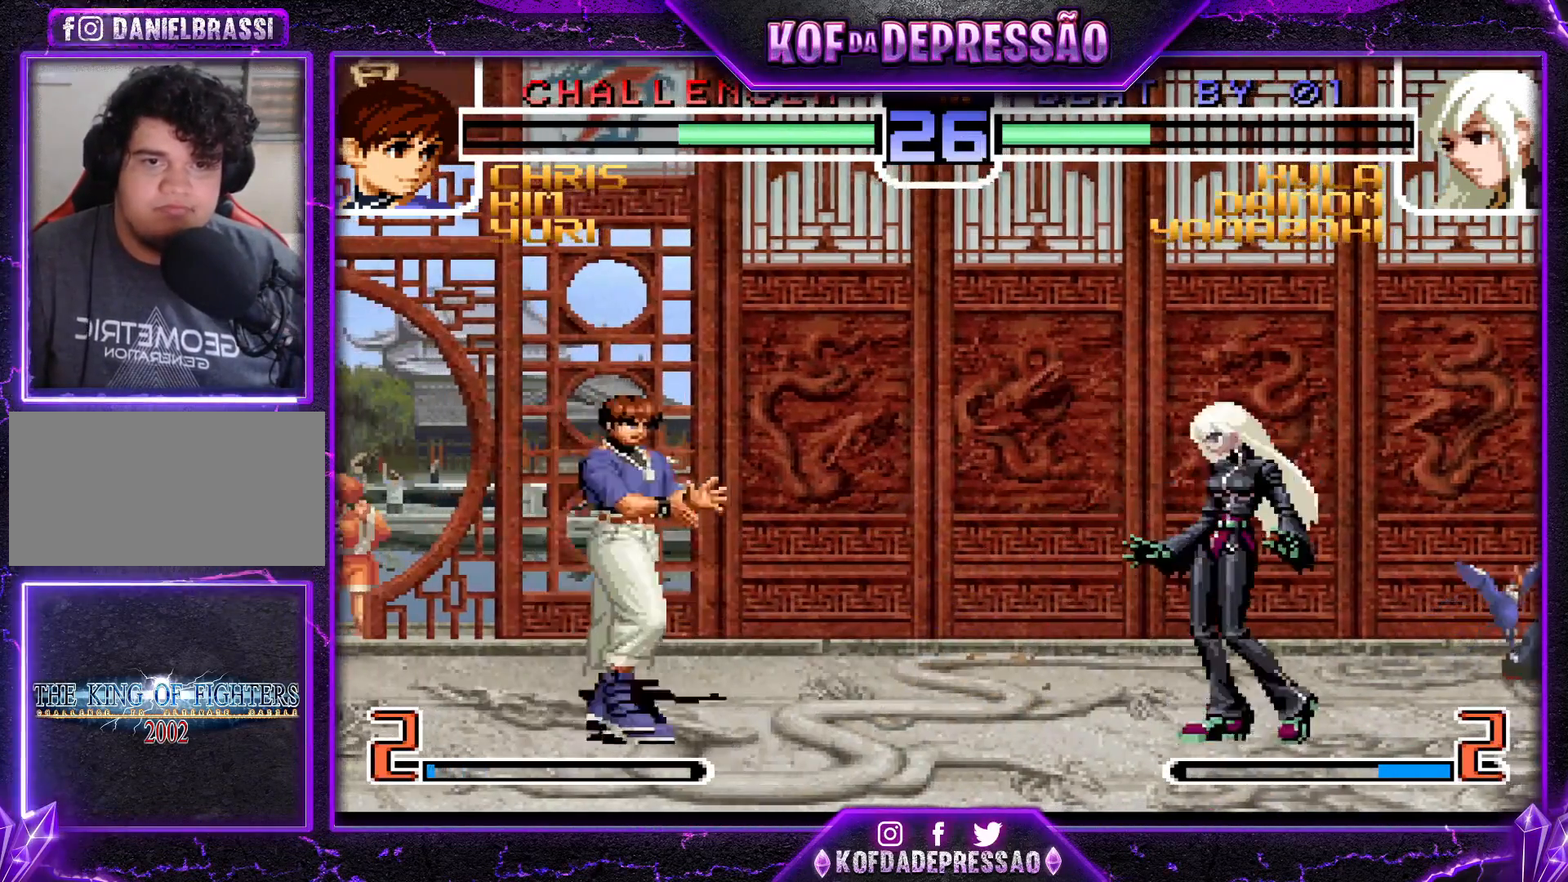
{"buttons": [], "left_stick": "center", "events": [[50, "left_stick", "right"], [167, "left_stick", "left"], [484, "left_stick", "center"]]}
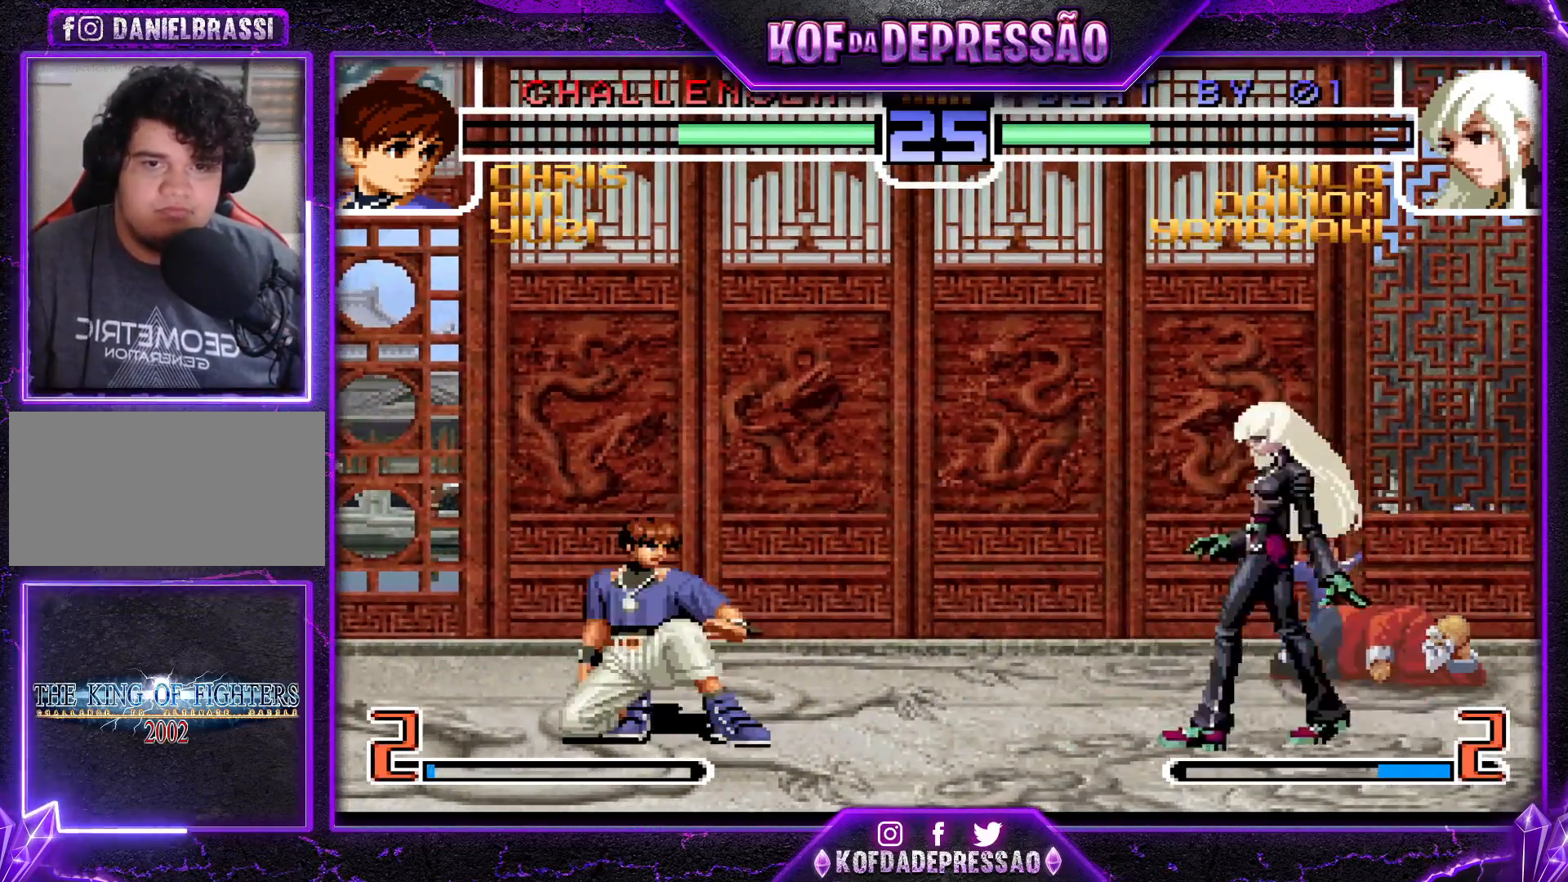
{"buttons": [], "left_stick": "right", "events": [[17, "left_stick", "down-right"], [34, "TRIANGLE", "down"], [150, "TRIANGLE", "up"], [267, "left_stick", "center"], [334, "left_stick", "right"]]}
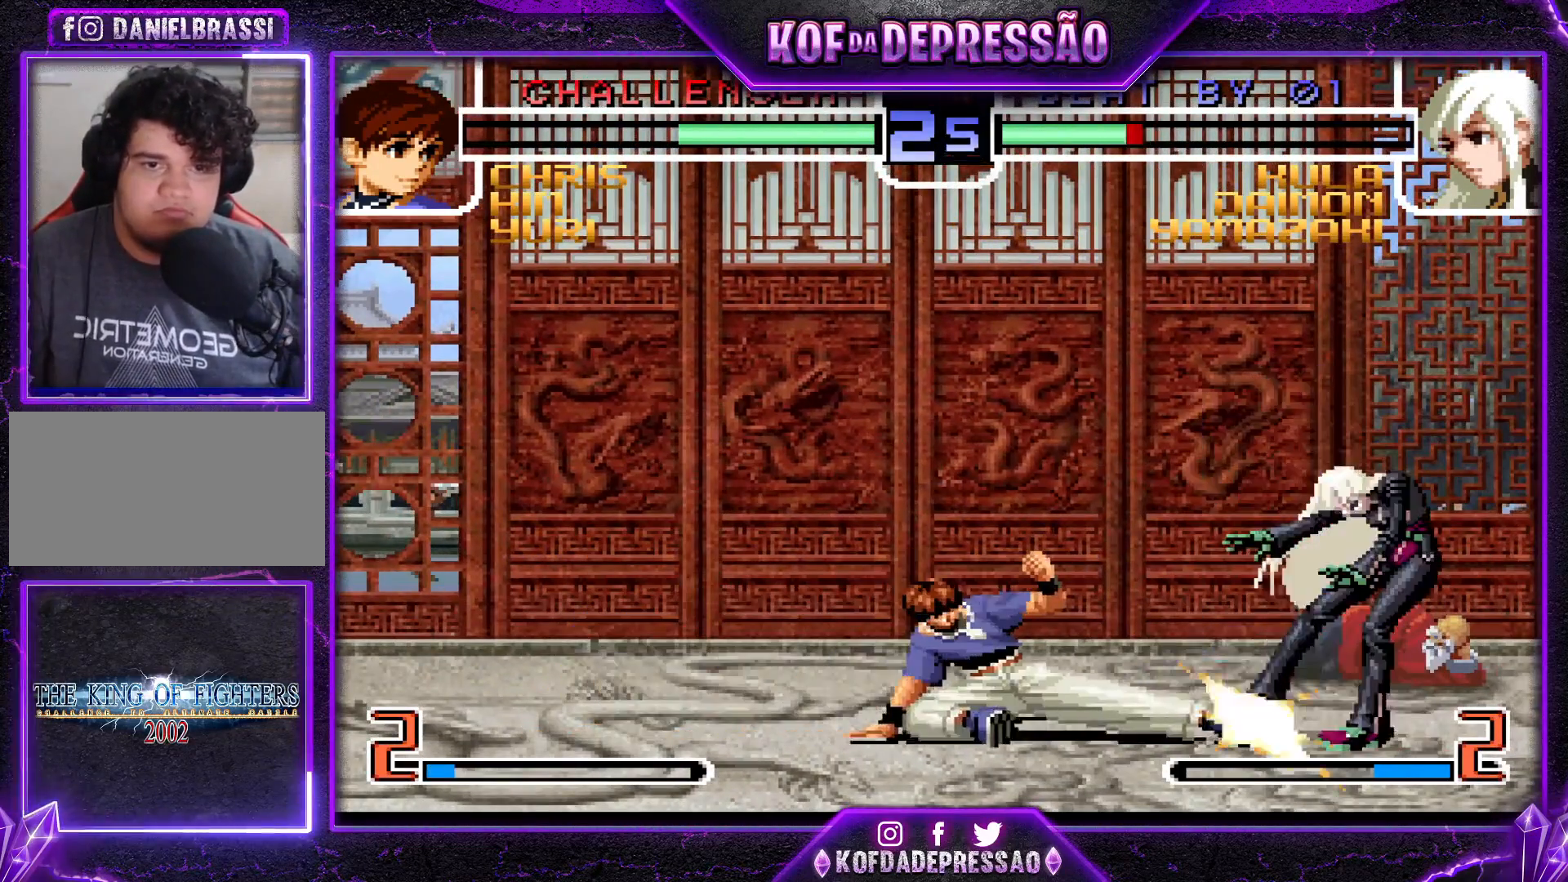
{"buttons": ["CROSS", "R1"], "left_stick": "up-left", "events": [[133, "left_stick", "center"], [250, "left_stick", "up-left"], [333, "CROSS", "down"], [333, "R1", "down"], [384, "CROSS", "up"], [384, "R1", "up"], [467, "CROSS", "down"], [467, "R1", "down"]]}
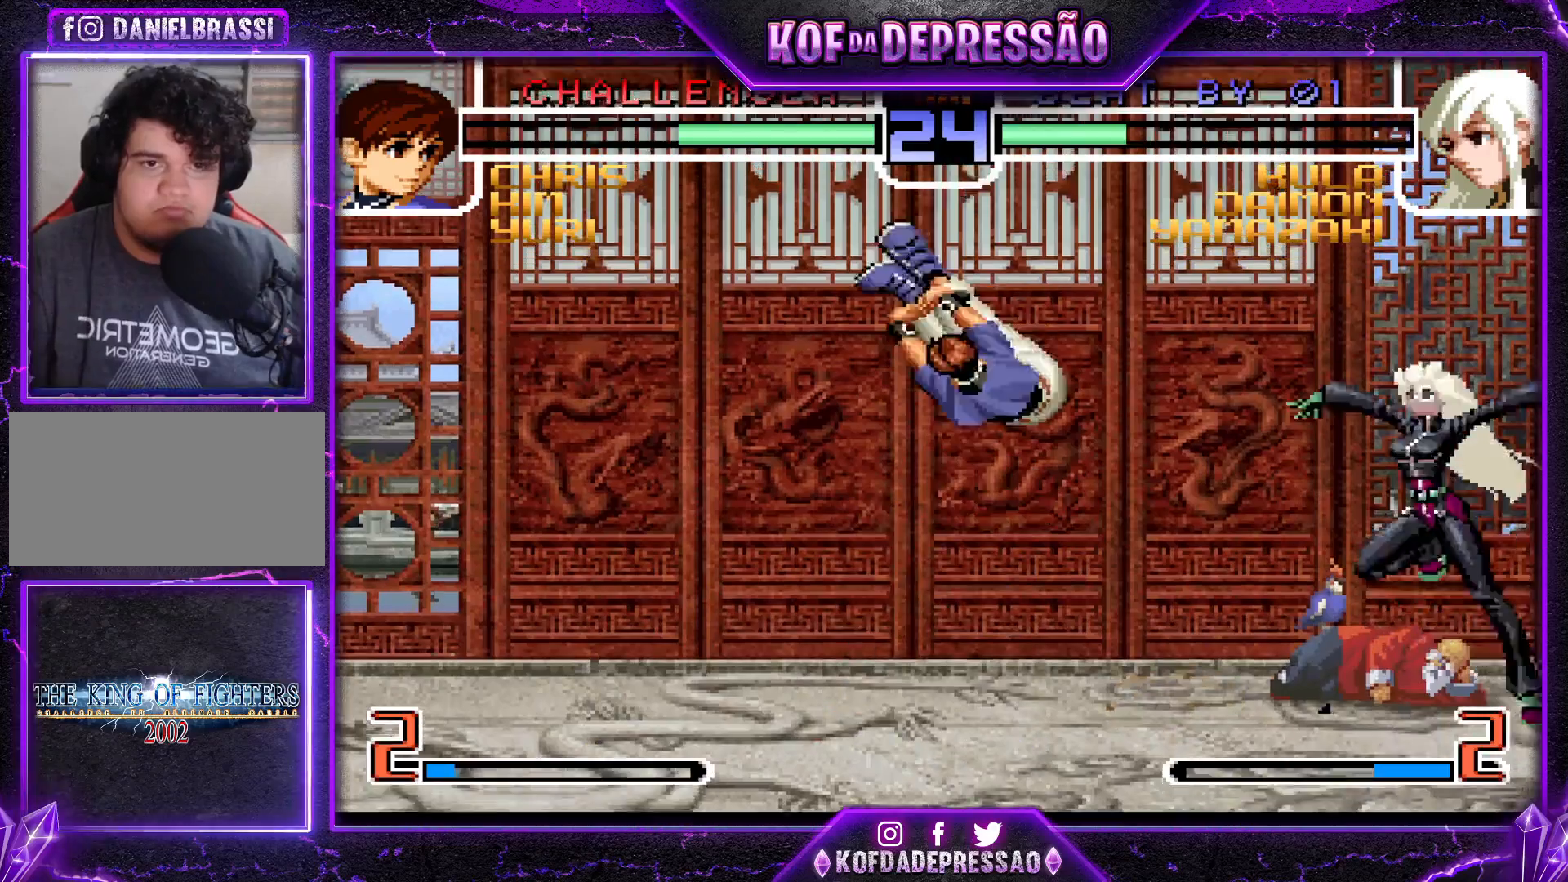
{"buttons": [], "left_stick": "up-left", "events": [[34, "CROSS", "up"], [34, "R1", "up"]]}
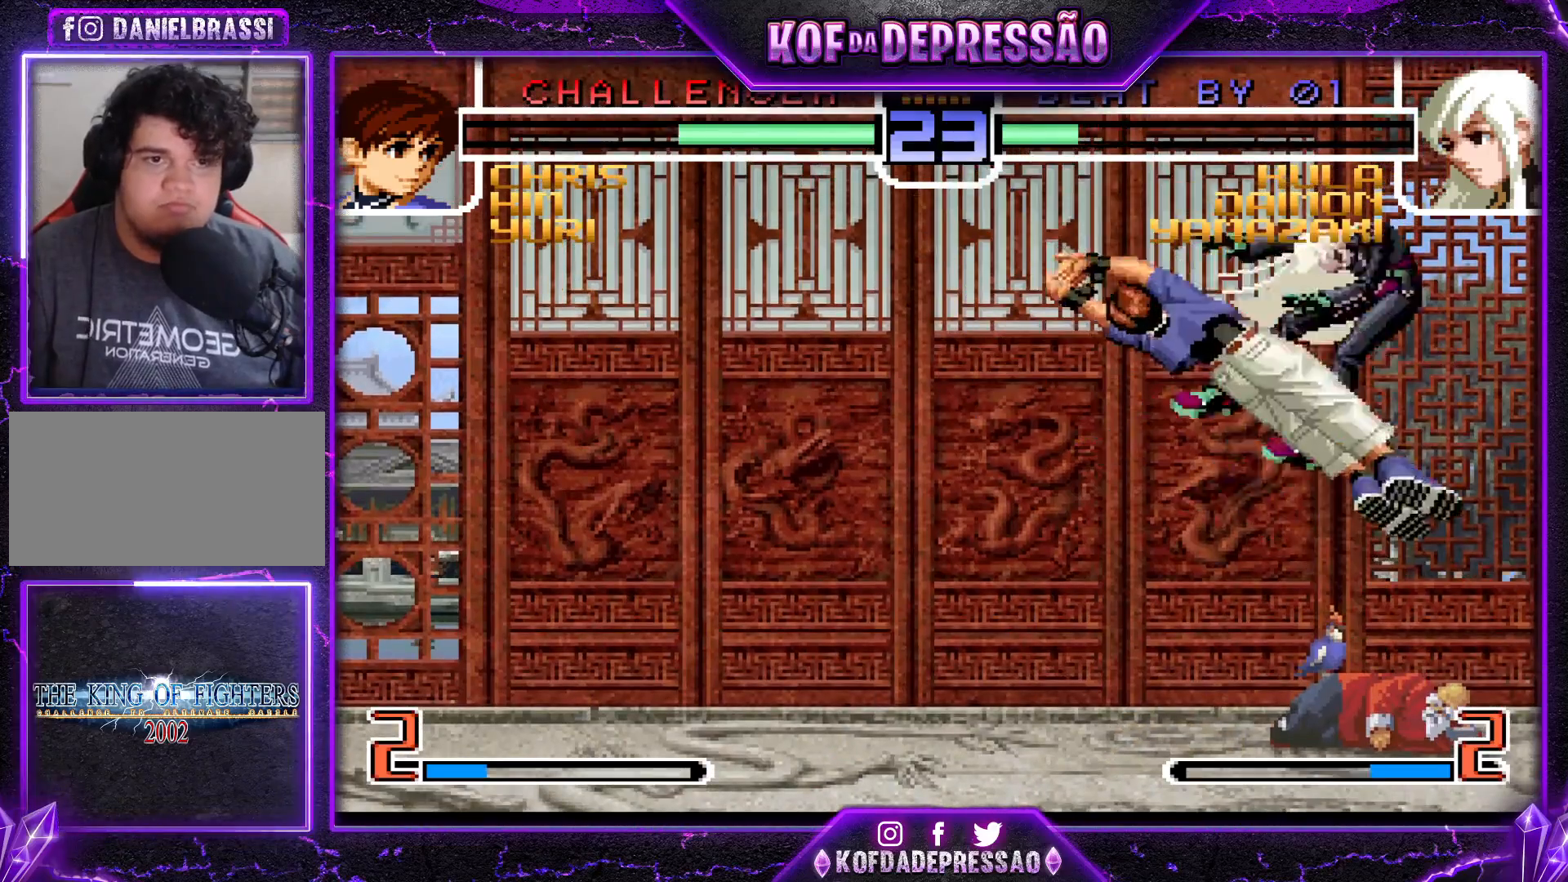
{"buttons": [], "left_stick": "center", "events": [[17, "left_stick", "center"]]}
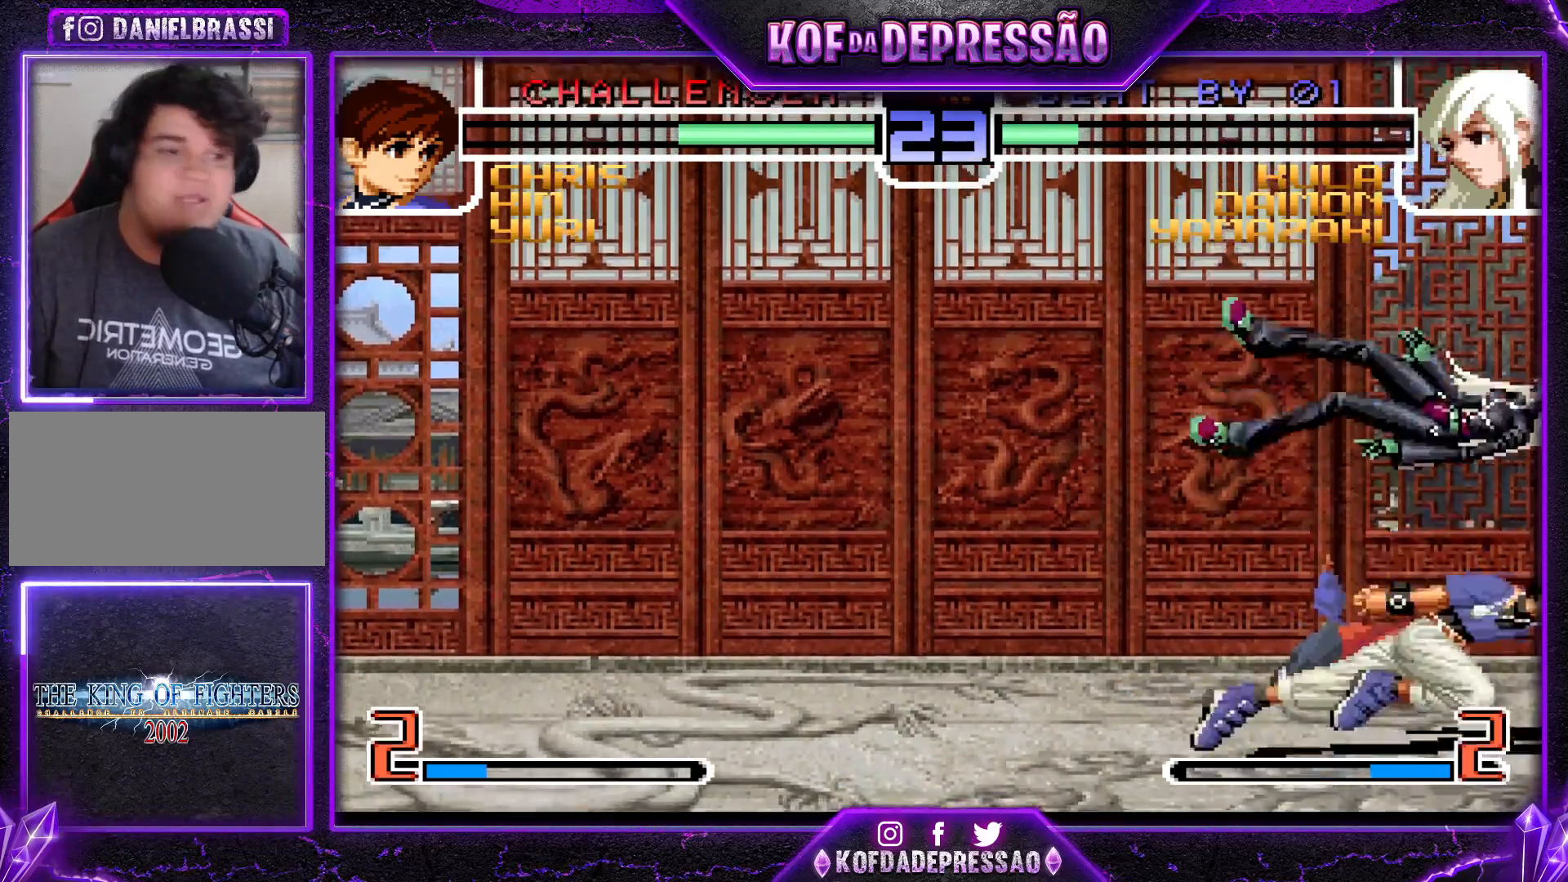
{"buttons": [], "left_stick": "center", "events": []}
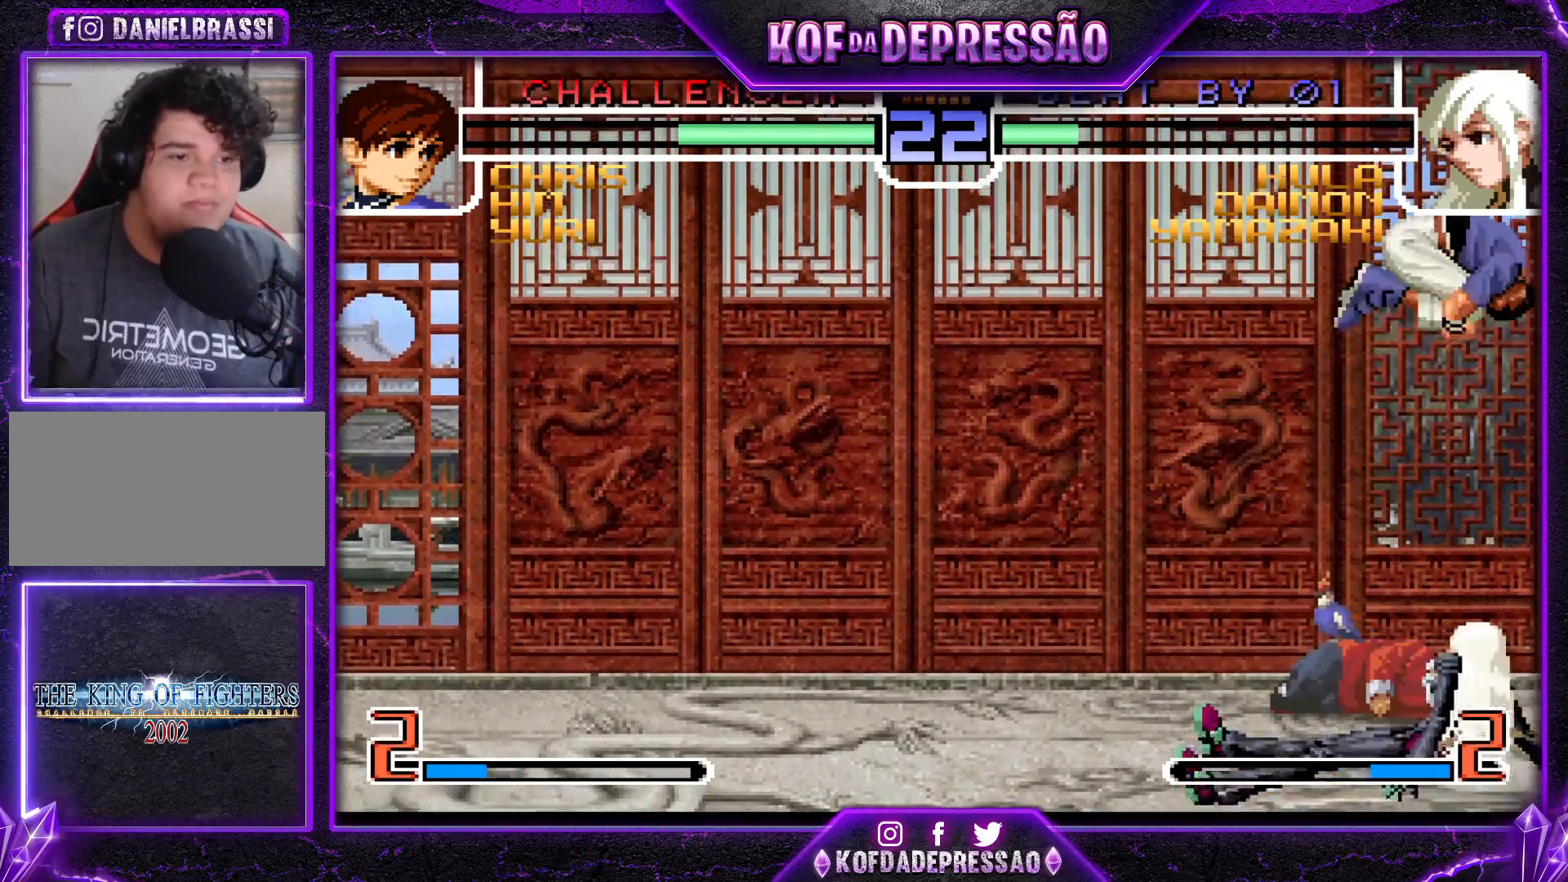
{"buttons": [], "left_stick": "up-left", "events": [[67, "left_stick", "right"], [200, "left_stick", "up-left"], [233, "TRIANGLE", "down"], [317, "TRIANGLE", "up"]]}
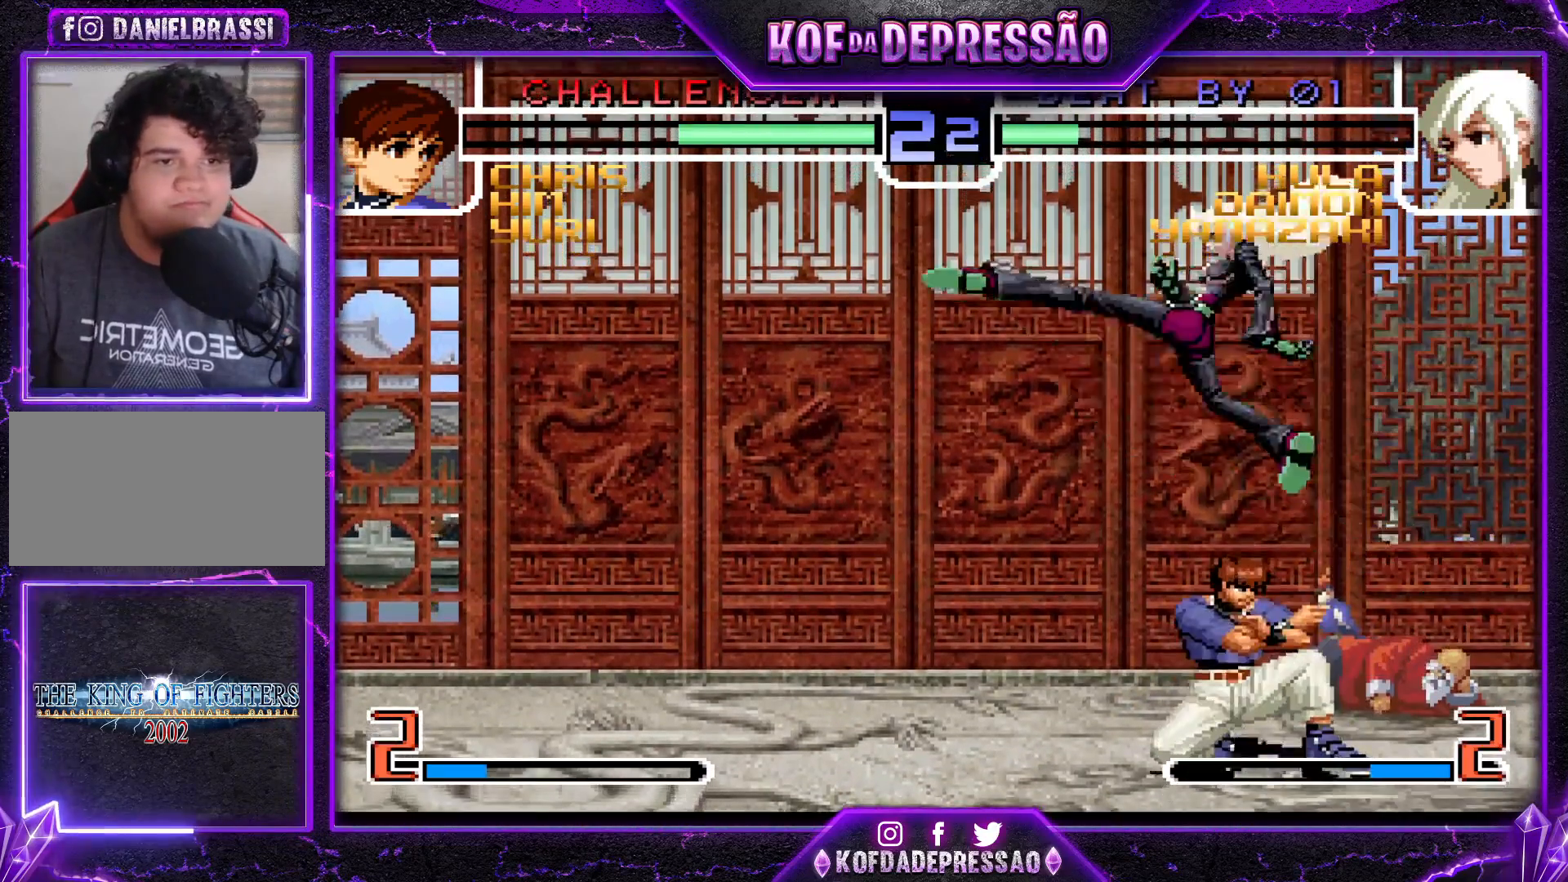
{"buttons": [], "left_stick": "left", "events": [[134, "left_stick", "center"], [184, "left_stick", "down"], [301, "left_stick", "left"], [334, "TRIANGLE", "down"], [417, "TRIANGLE", "up"]]}
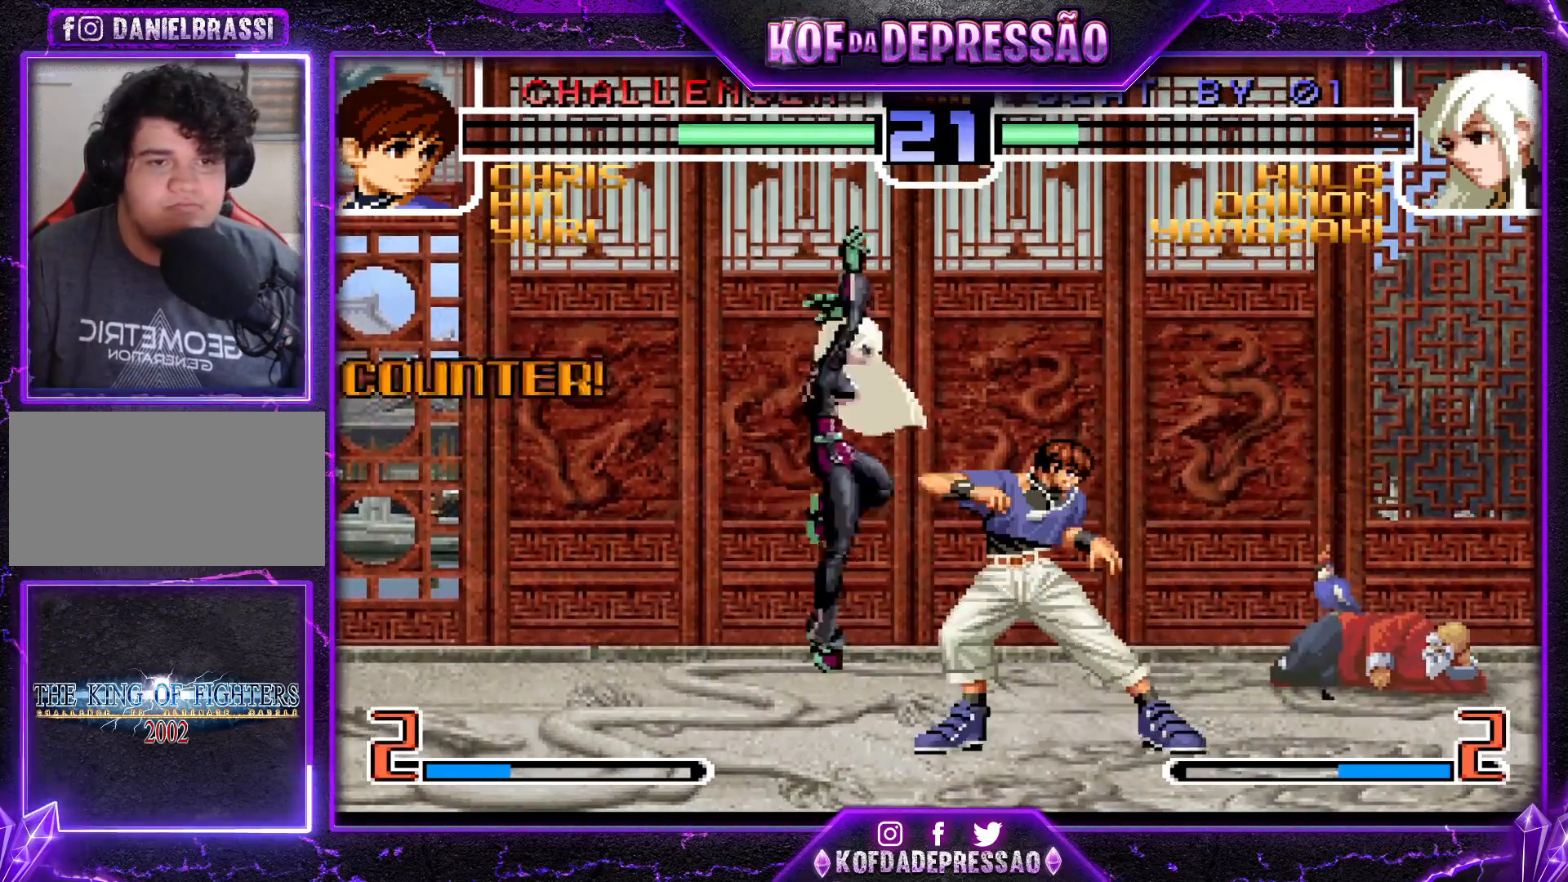
{"buttons": [], "left_stick": "left", "events": []}
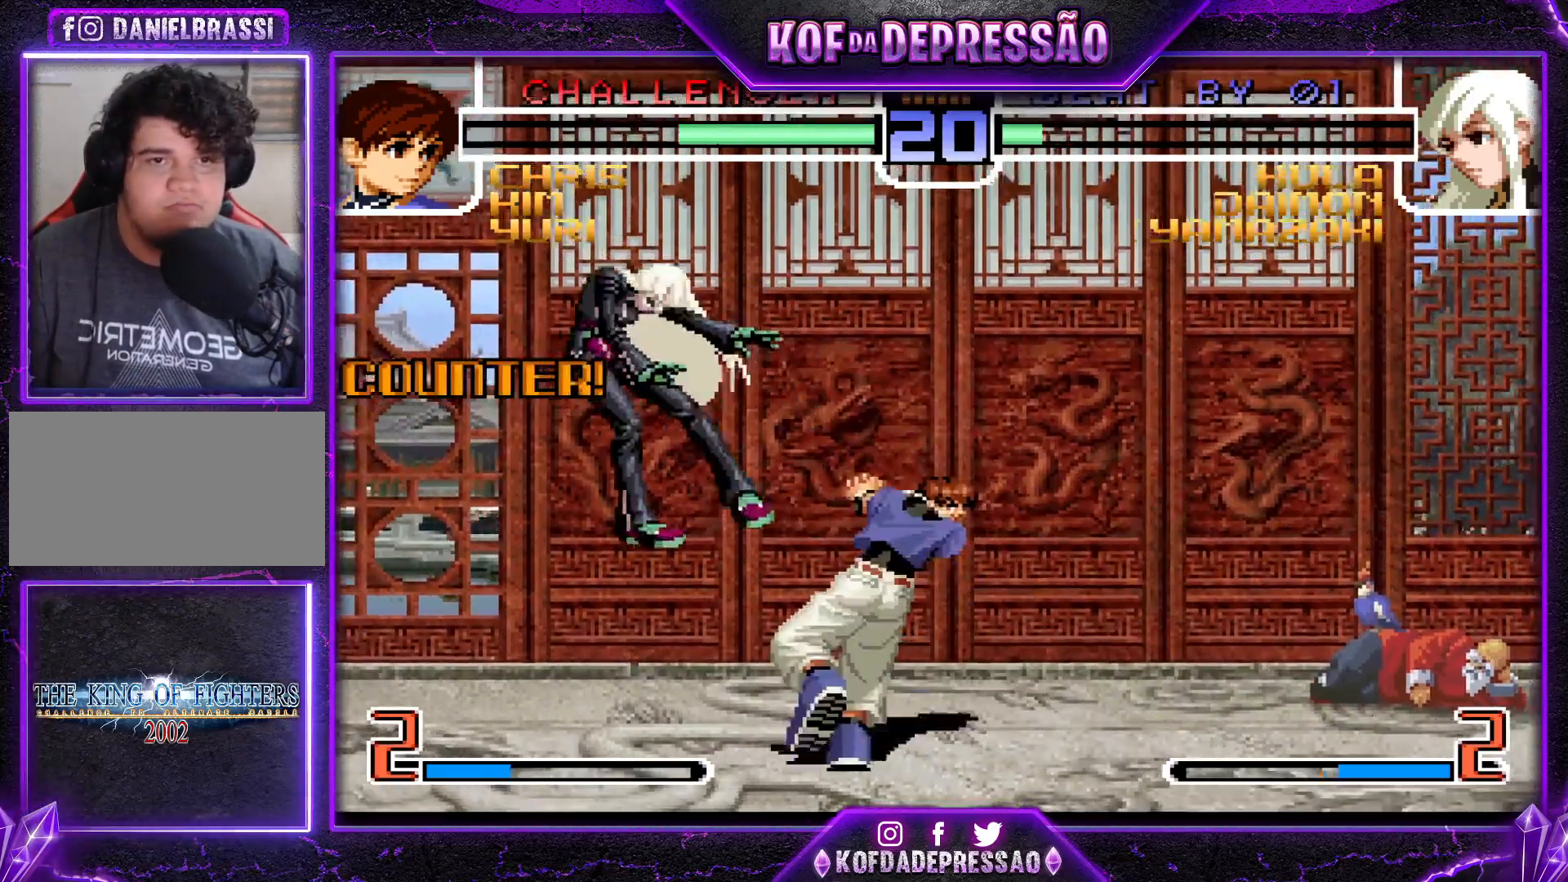
{"buttons": [], "left_stick": "center", "events": [[34, "left_stick", "center"], [84, "left_stick", "right"], [150, "left_stick", "center"], [251, "SQUARE", "down"], [251, "TRIANGLE", "down"], [317, "SQUARE", "up"], [317, "TRIANGLE", "up"]]}
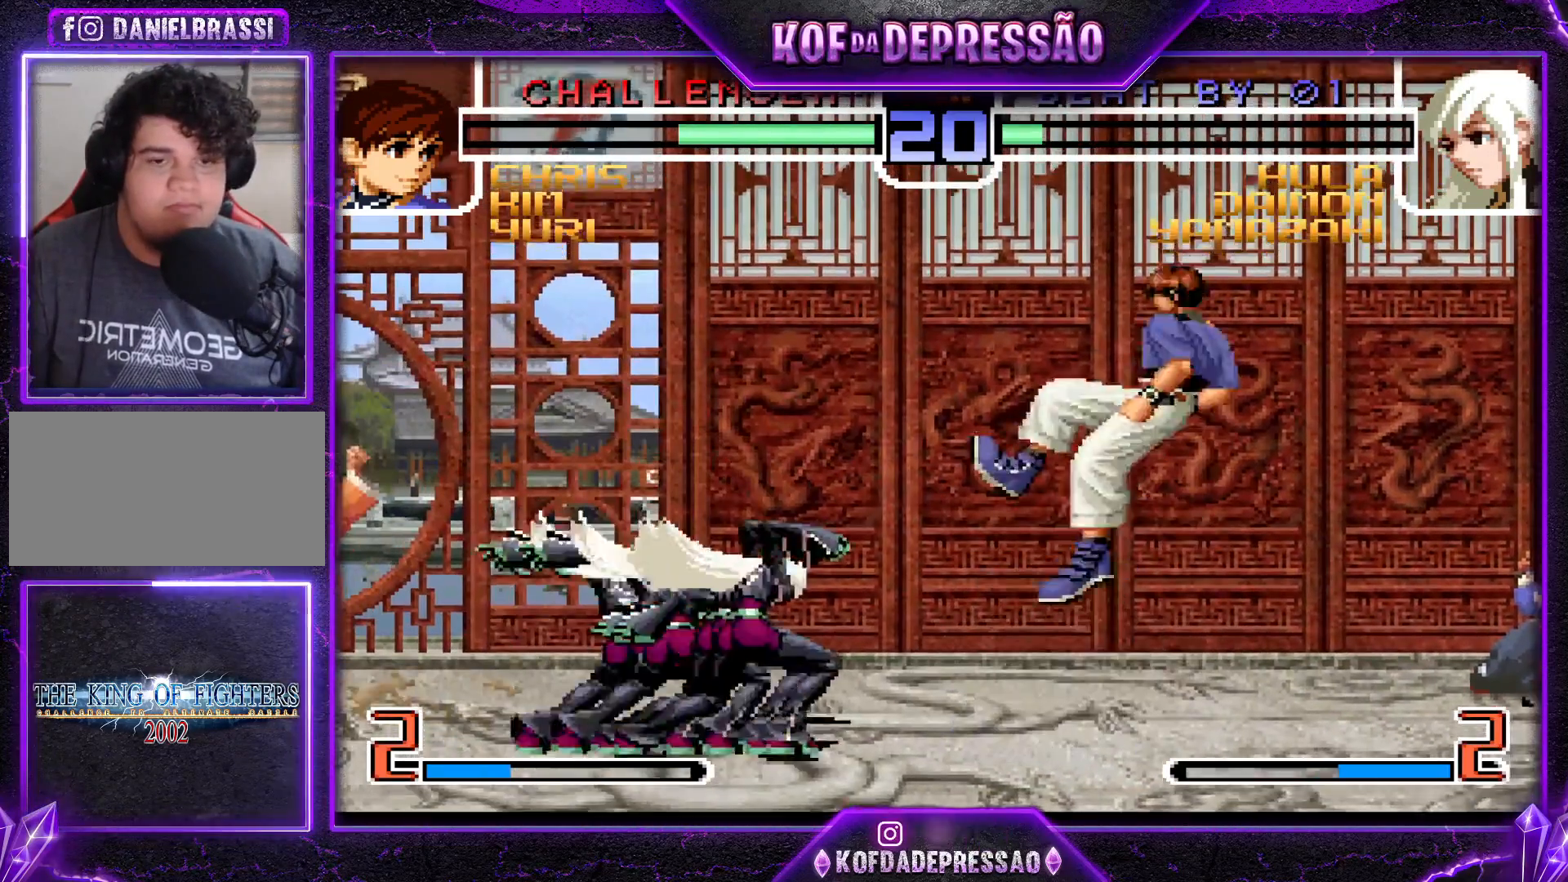
{"buttons": [], "left_stick": "center", "events": [[267, "left_stick", "left"], [501, "left_stick", "center"]]}
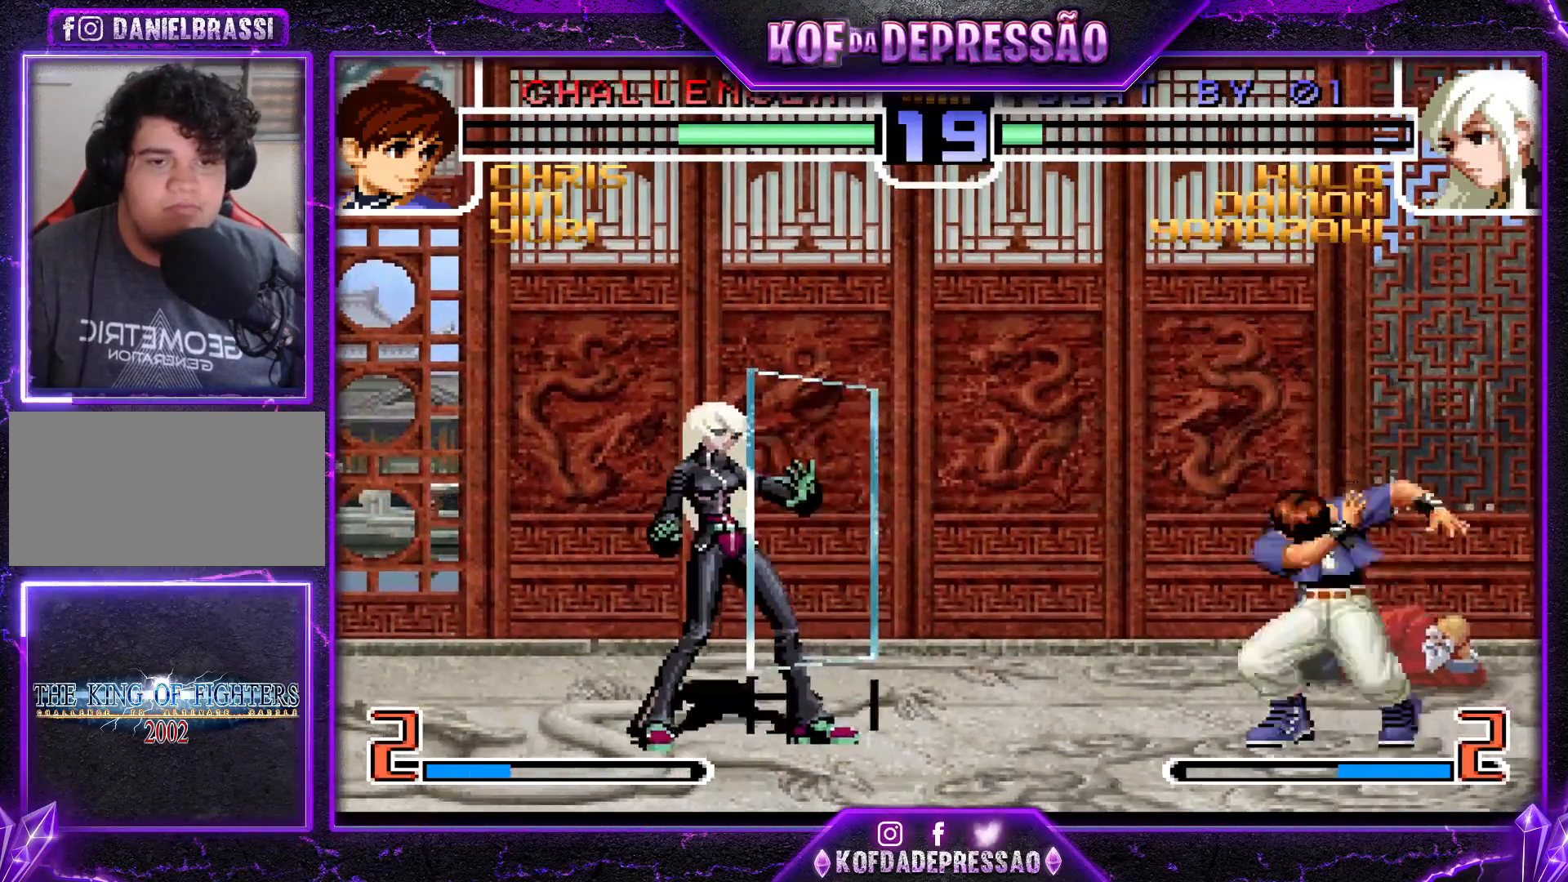
{"buttons": [], "left_stick": "down-left", "events": [[116, "left_stick", "right"], [200, "left_stick", "down-left"]]}
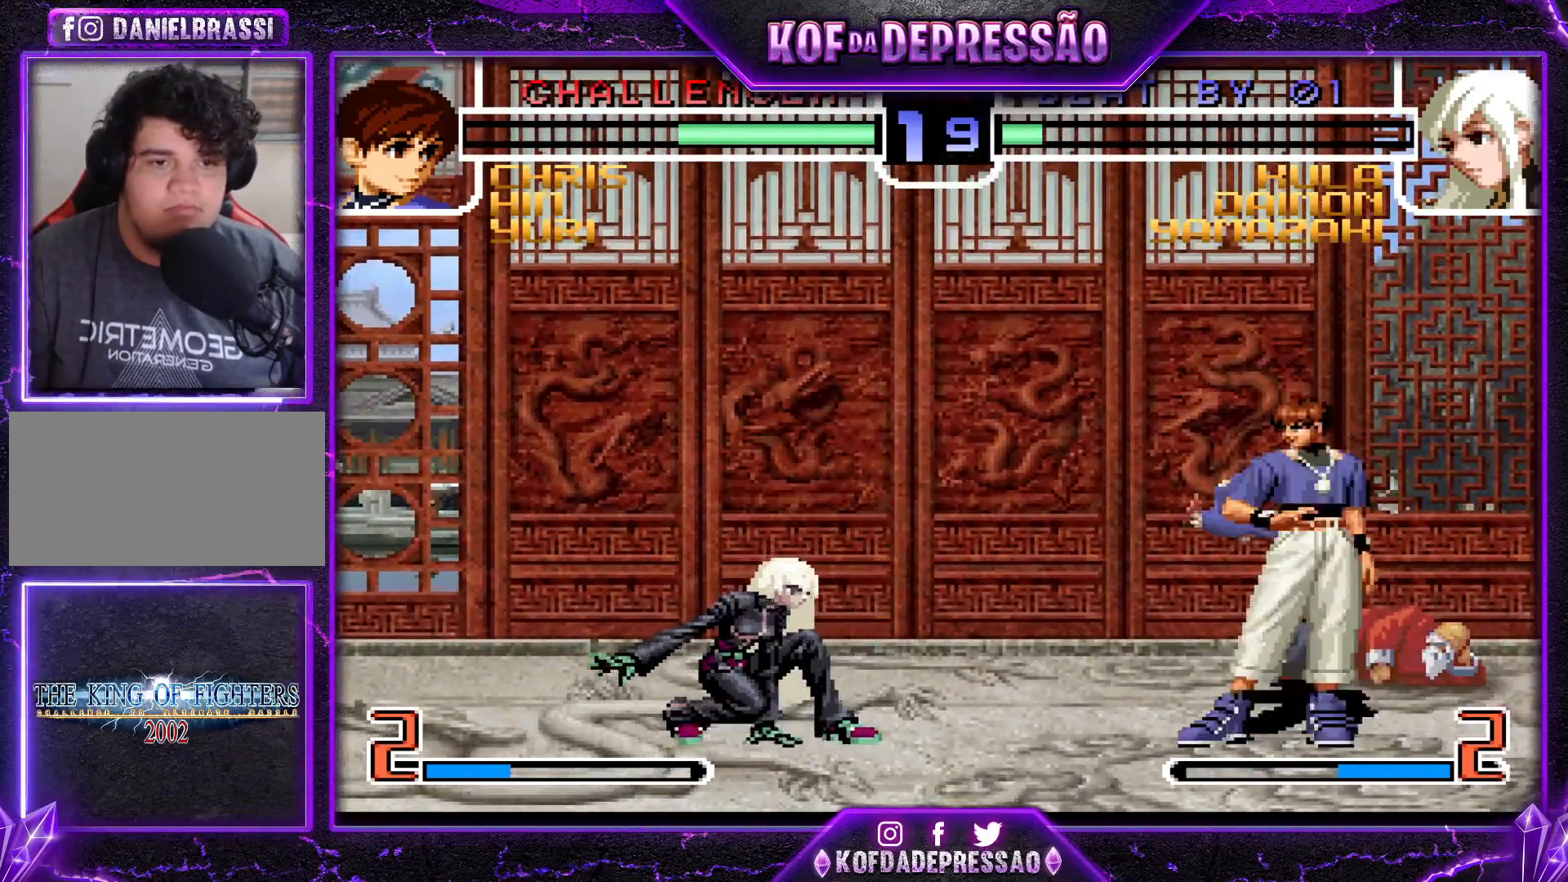
{"buttons": [], "left_stick": "down-left", "events": [[351, "left_stick", "left"], [484, "left_stick", "down-left"]]}
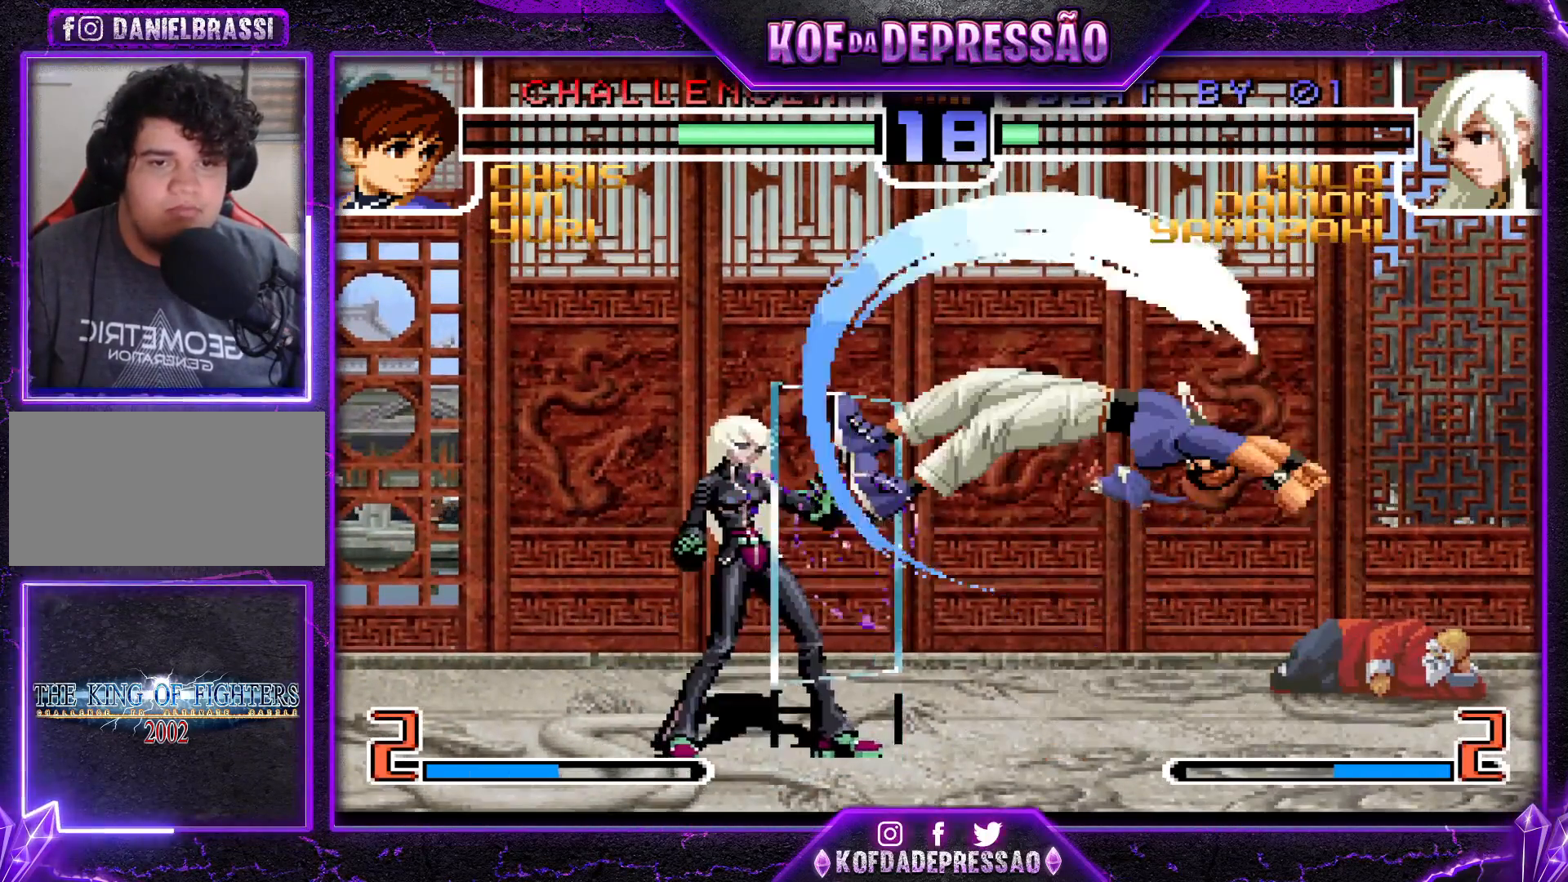
{"buttons": ["SQUARE", "TRIANGLE"], "left_stick": "right", "events": [[100, "left_stick", "left"], [267, "left_stick", "right"], [333, "left_stick", "center"], [383, "left_stick", "right"], [467, "SQUARE", "down"], [467, "TRIANGLE", "down"]]}
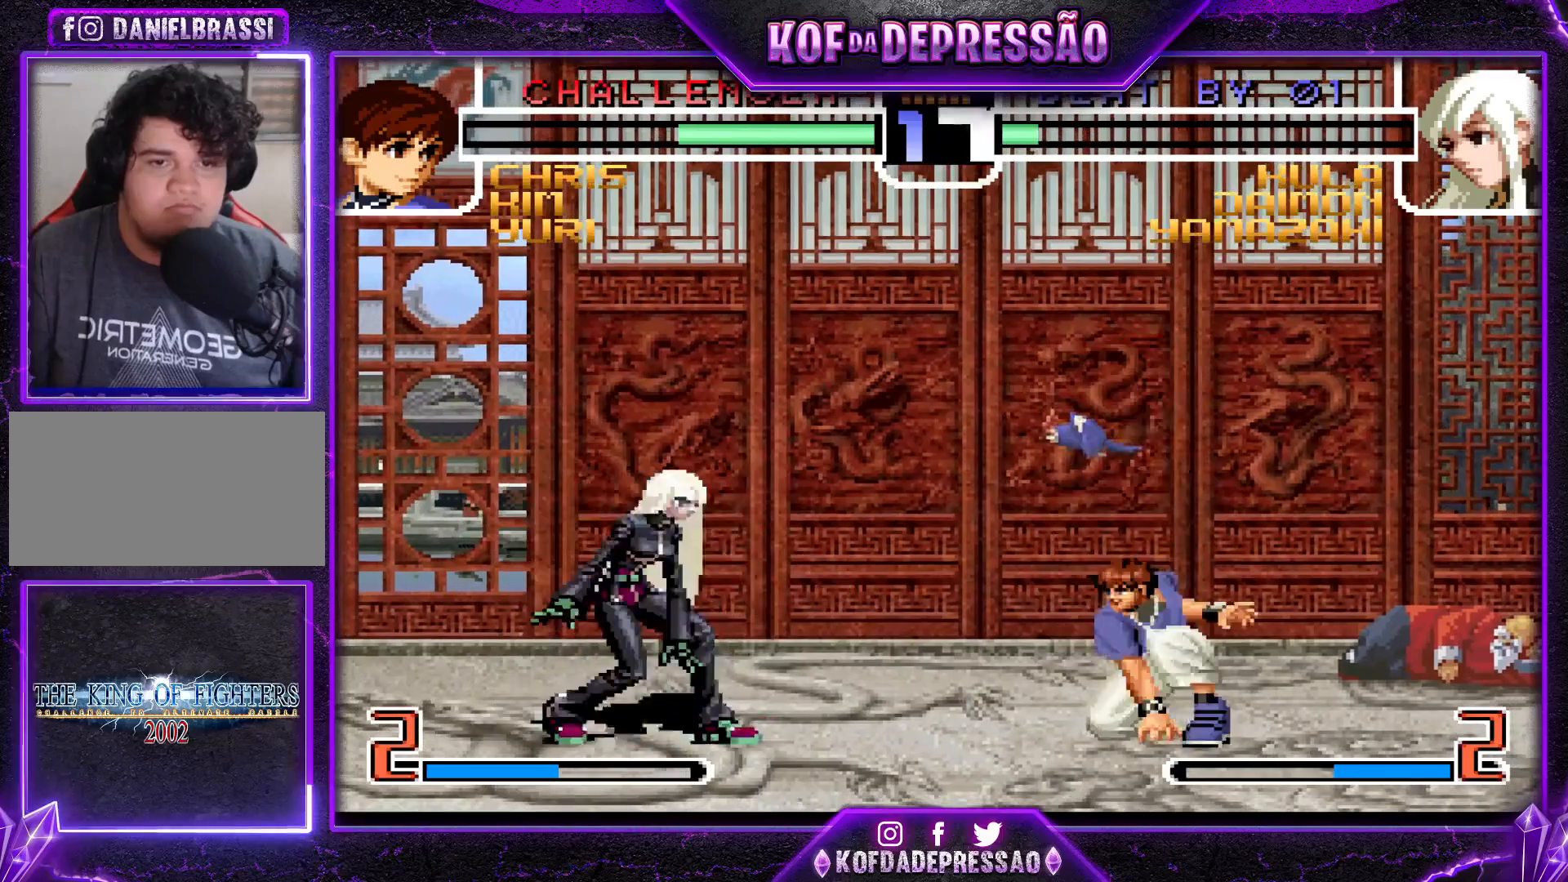
{"buttons": ["TRIANGLE"], "left_stick": "down-right", "events": [[50, "SQUARE", "up"], [50, "TRIANGLE", "up"], [217, "left_stick", "center"], [484, "left_stick", "down-right"], [501, "TRIANGLE", "down"]]}
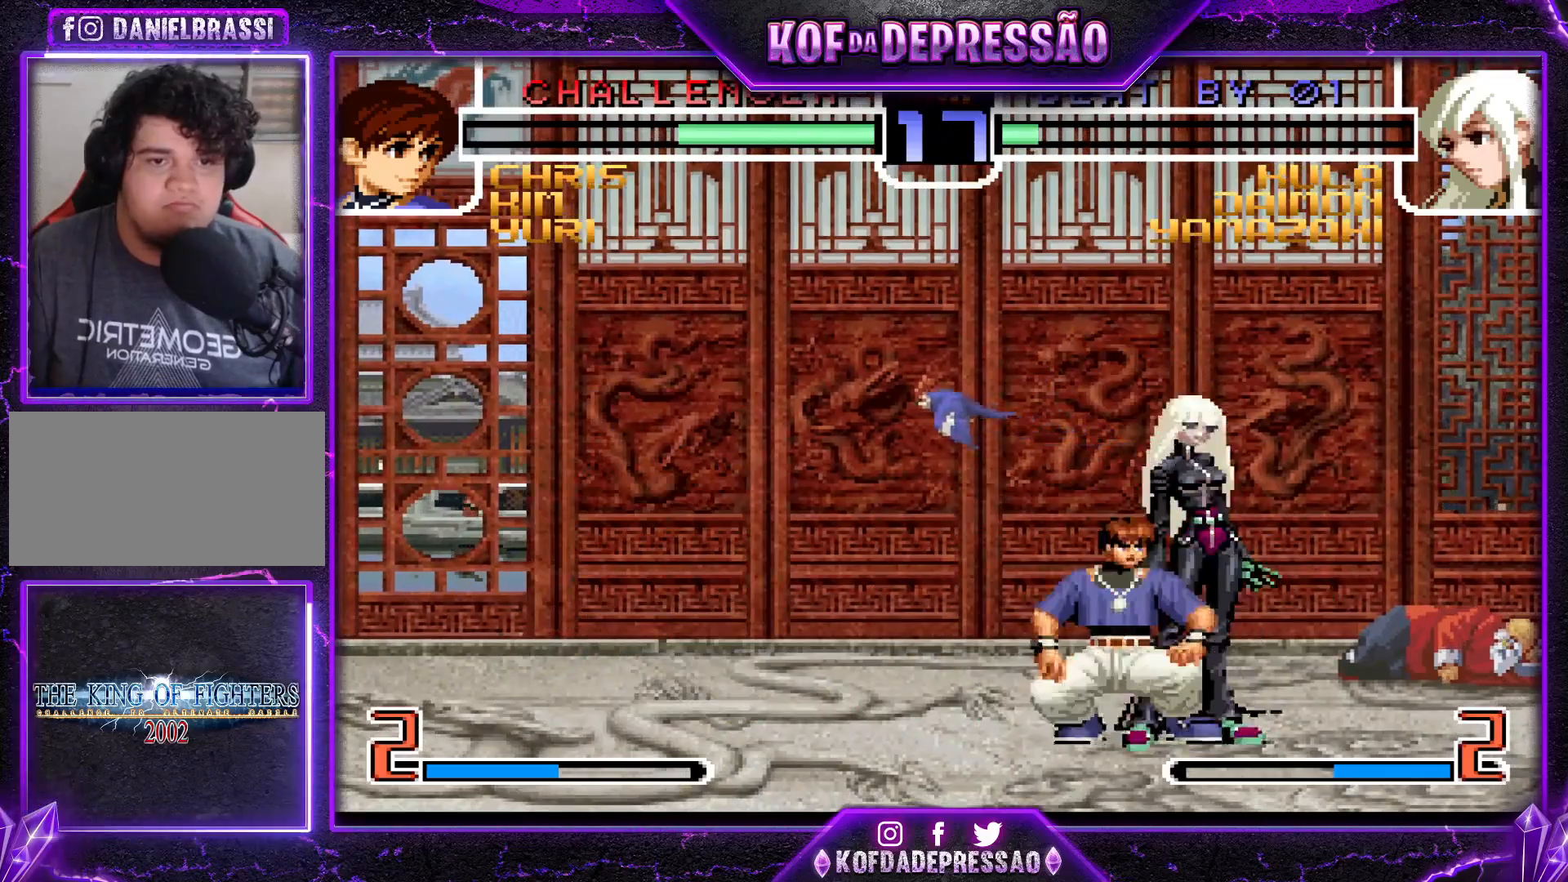
{"buttons": ["TRIANGLE"], "left_stick": "left", "events": [[83, "TRIANGLE", "up"], [250, "TRIANGLE", "down"], [333, "TRIANGLE", "up"], [400, "left_stick", "left"], [500, "TRIANGLE", "down"]]}
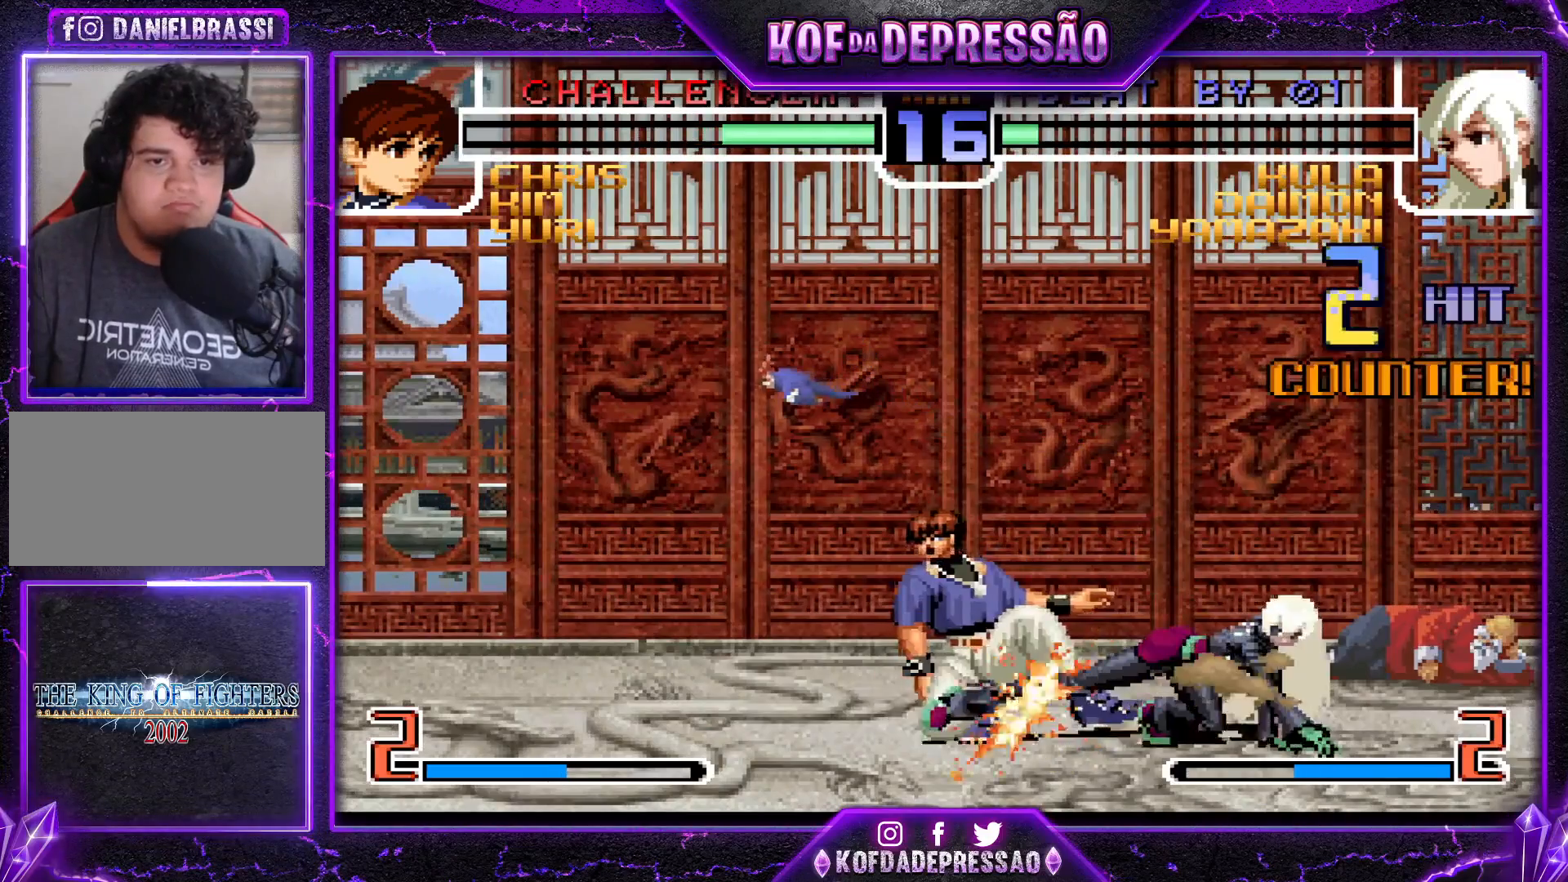
{"buttons": [], "left_stick": "left", "events": [[67, "TRIANGLE", "up"], [117, "left_stick", "down"], [217, "R1", "down"], [217, "left_stick", "left"], [300, "R1", "up"], [351, "left_stick", "down"], [417, "R1", "down"], [417, "left_stick", "left"], [501, "R1", "up"]]}
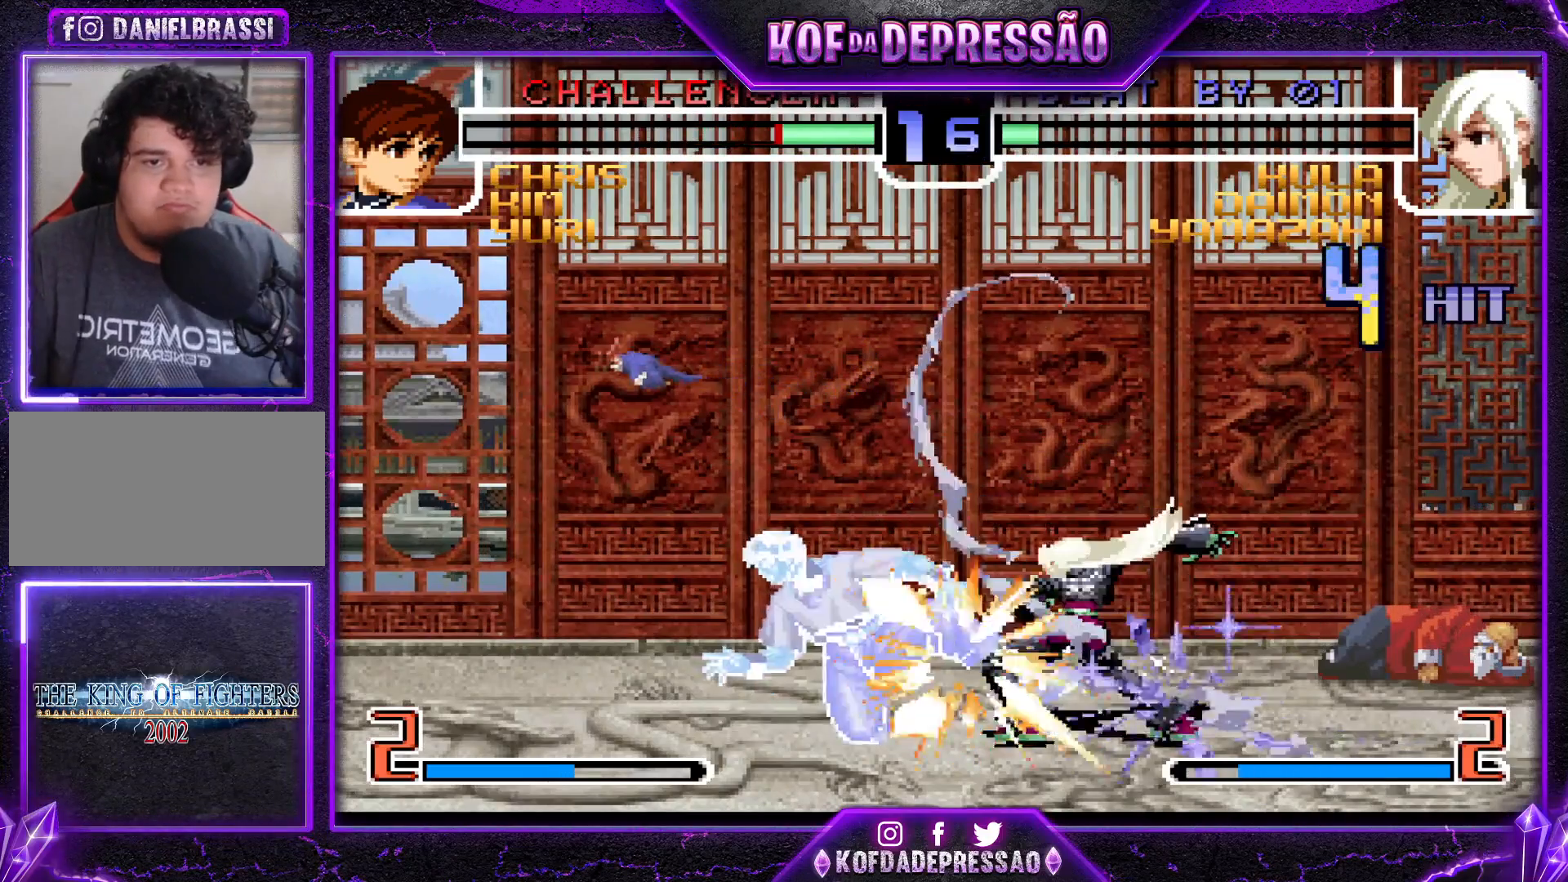
{"buttons": [], "left_stick": "center", "events": [[16, "left_stick", "center"]]}
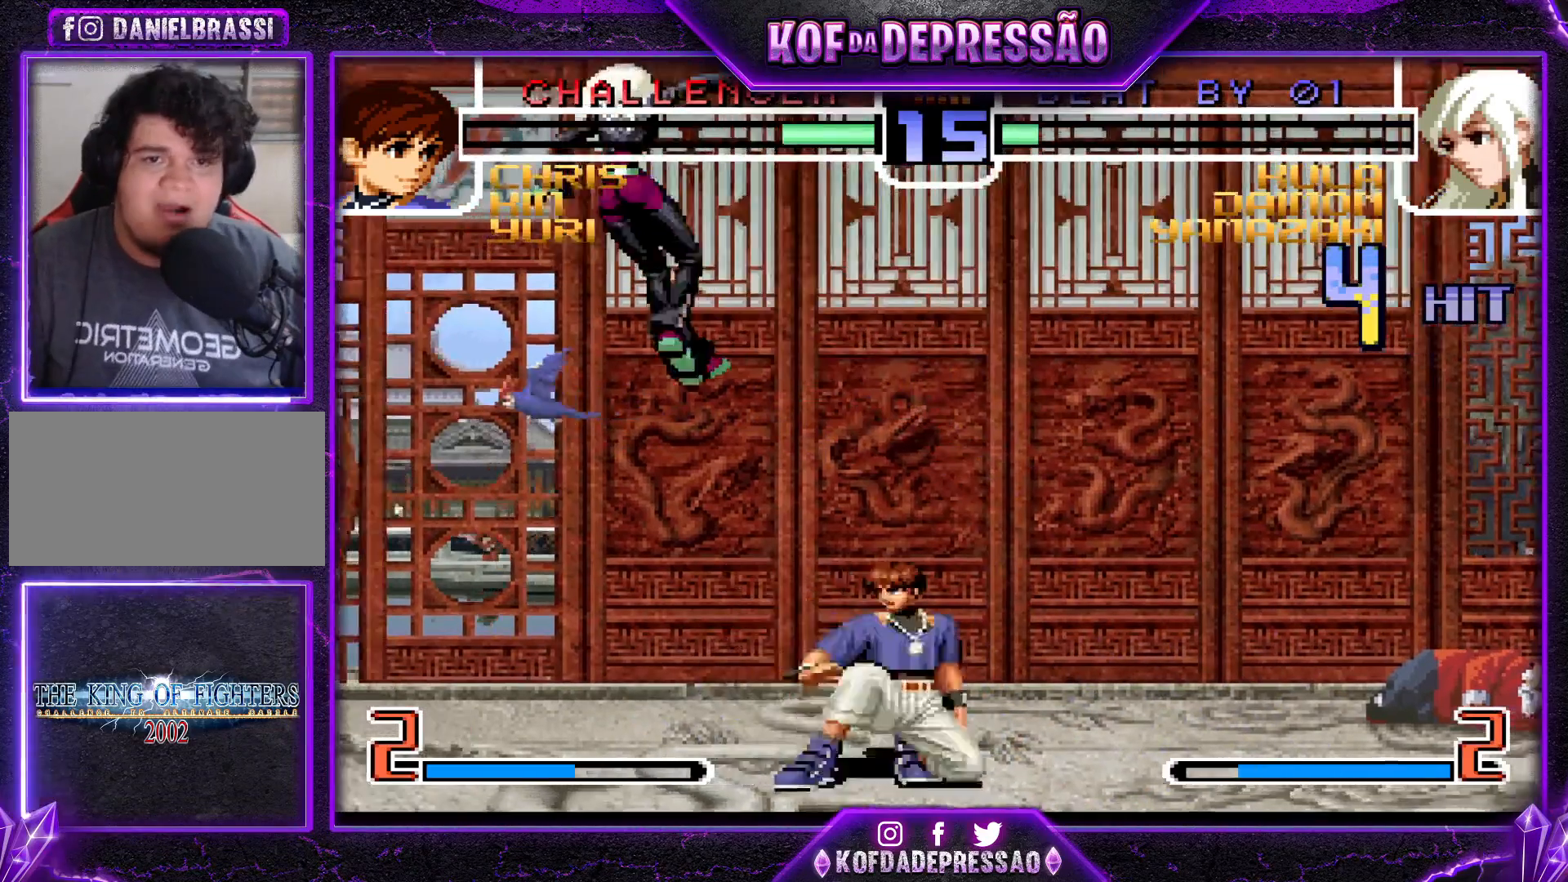
{"buttons": [], "left_stick": "down", "events": [[17, "R1", "down"], [17, "TRIANGLE", "down"], [34, "SQUARE", "down"], [67, "CROSS", "down"], [67, "SQUARE", "up"], [84, "CROSS", "up"], [117, "TRIANGLE", "up"], [217, "R1", "up"], [451, "left_stick", "down"]]}
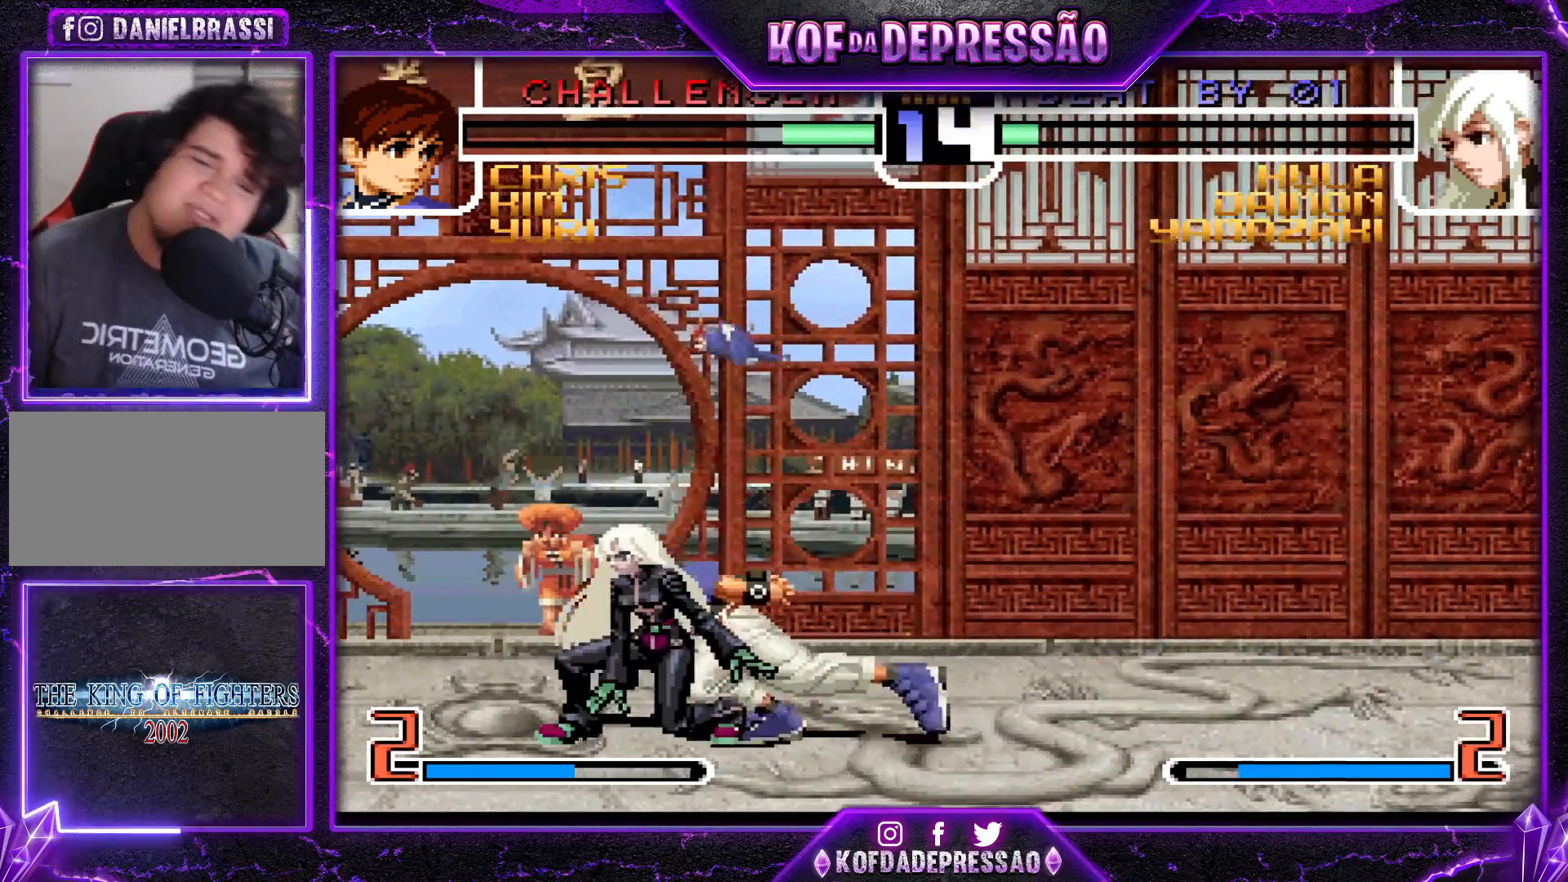
{"buttons": [], "left_stick": "down-left", "events": [[50, "left_stick", "down-left"]]}
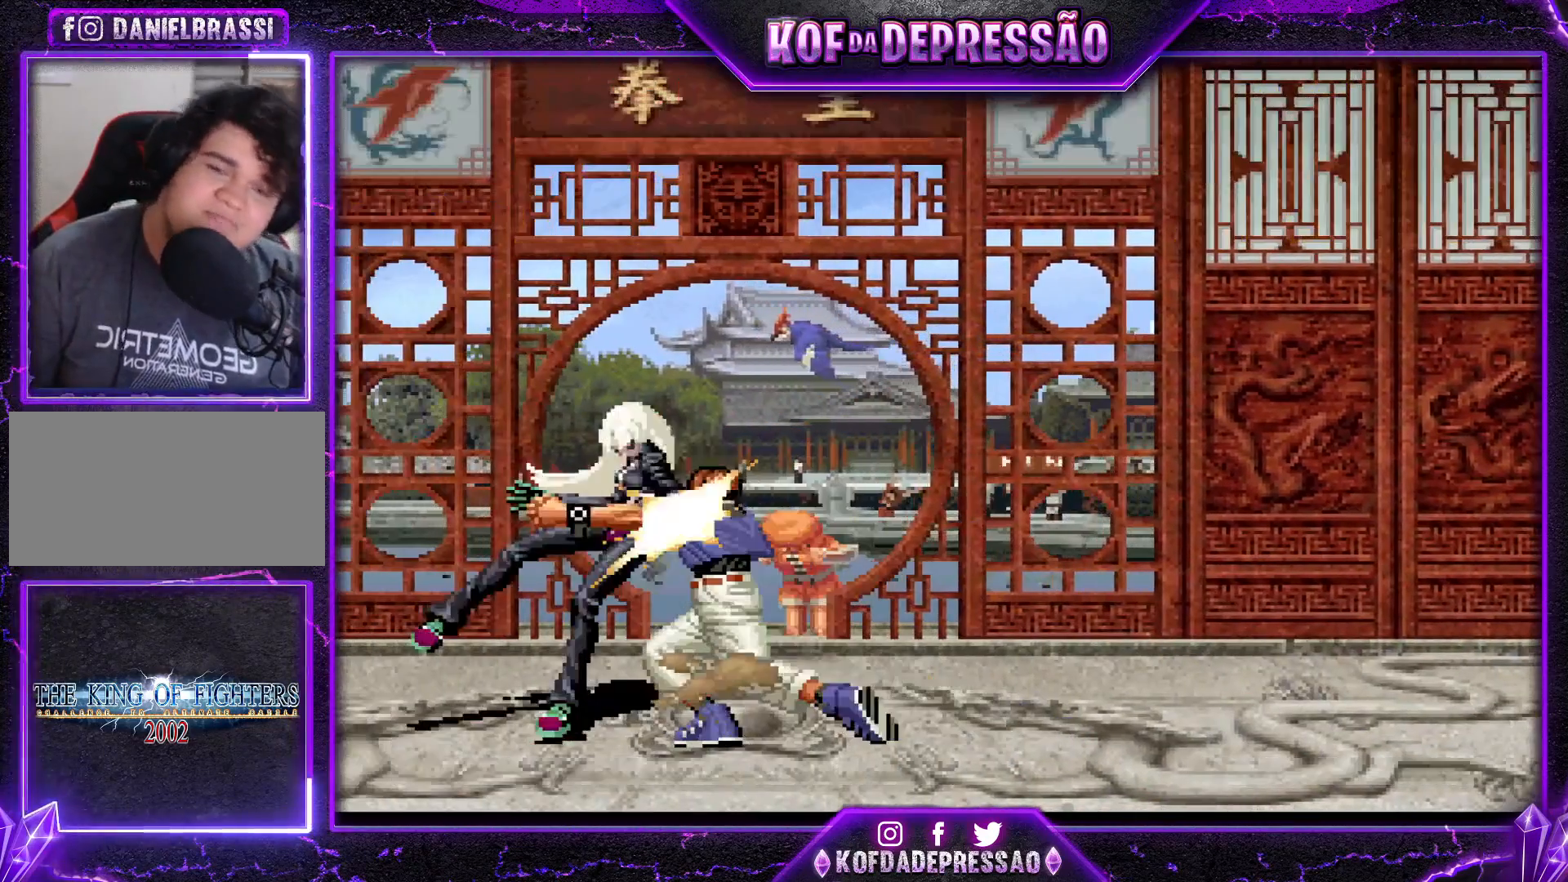
{"buttons": [], "left_stick": "center", "events": [[134, "left_stick", "center"], [250, "SQUARE", "down"], [451, "SQUARE", "up"]]}
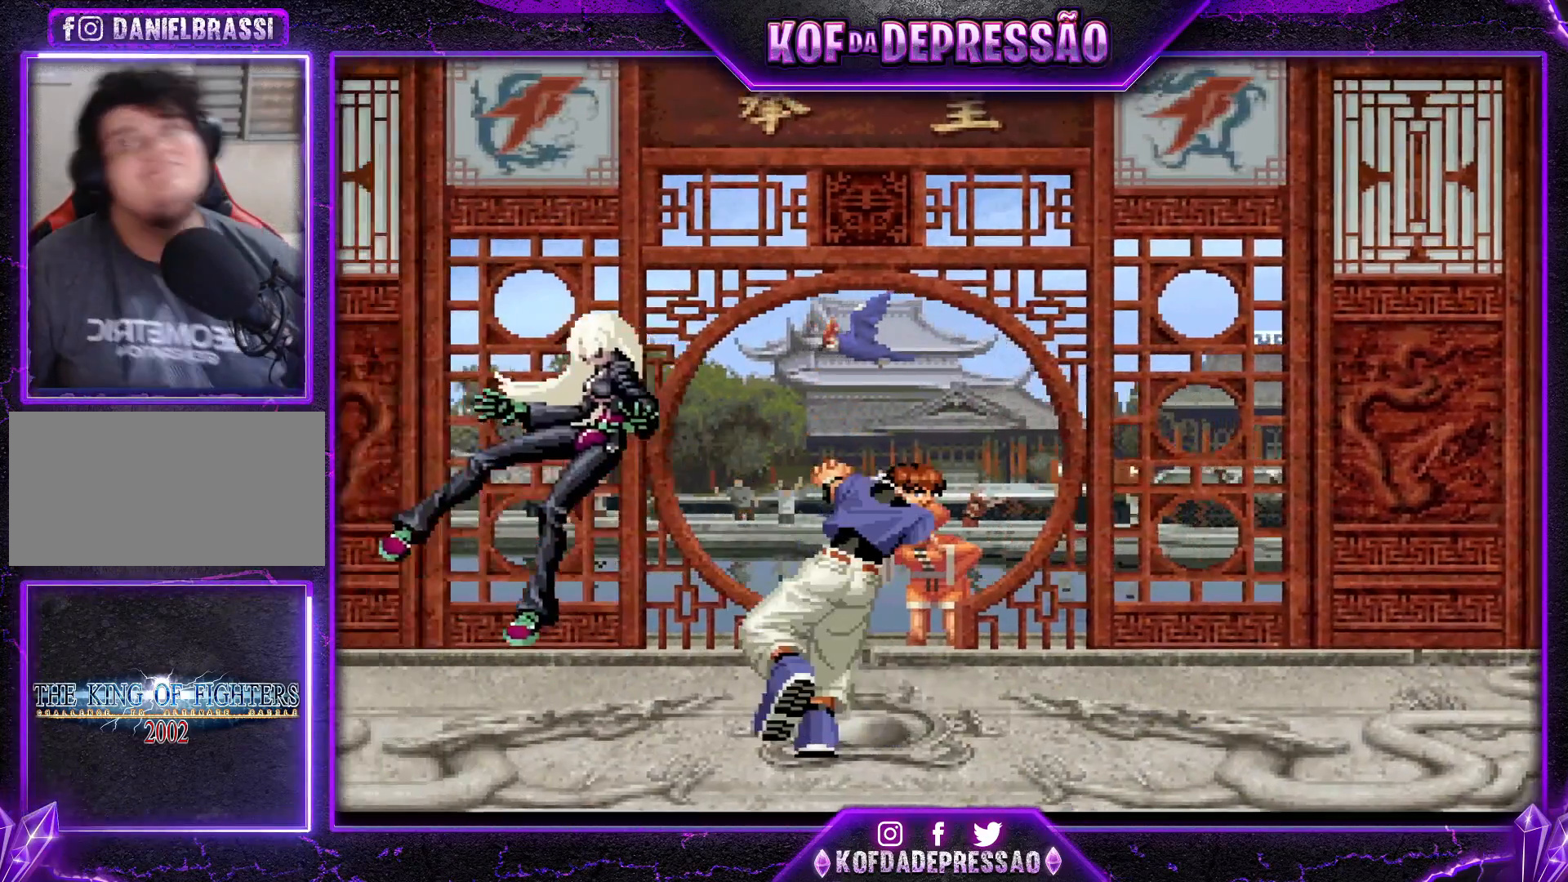
{"buttons": ["CROSS", "SQUARE", "TRIANGLE", "R1"], "left_stick": "center", "events": [[166, "CIRCLE", "down"], [166, "CROSS", "down"], [166, "R1", "down"], [166, "SQUARE", "down"], [166, "TRIANGLE", "down"], [183, "CIRCLE", "up"], [183, "L2", "down"], [200, "L2", "up"], [200, "R1", "up"], [217, "CROSS", "up"], [217, "SQUARE", "up"], [217, "TRIANGLE", "up"], [350, "R1", "down"], [350, "SQUARE", "down"], [350, "TRIANGLE", "down"], [367, "CROSS", "down"]]}
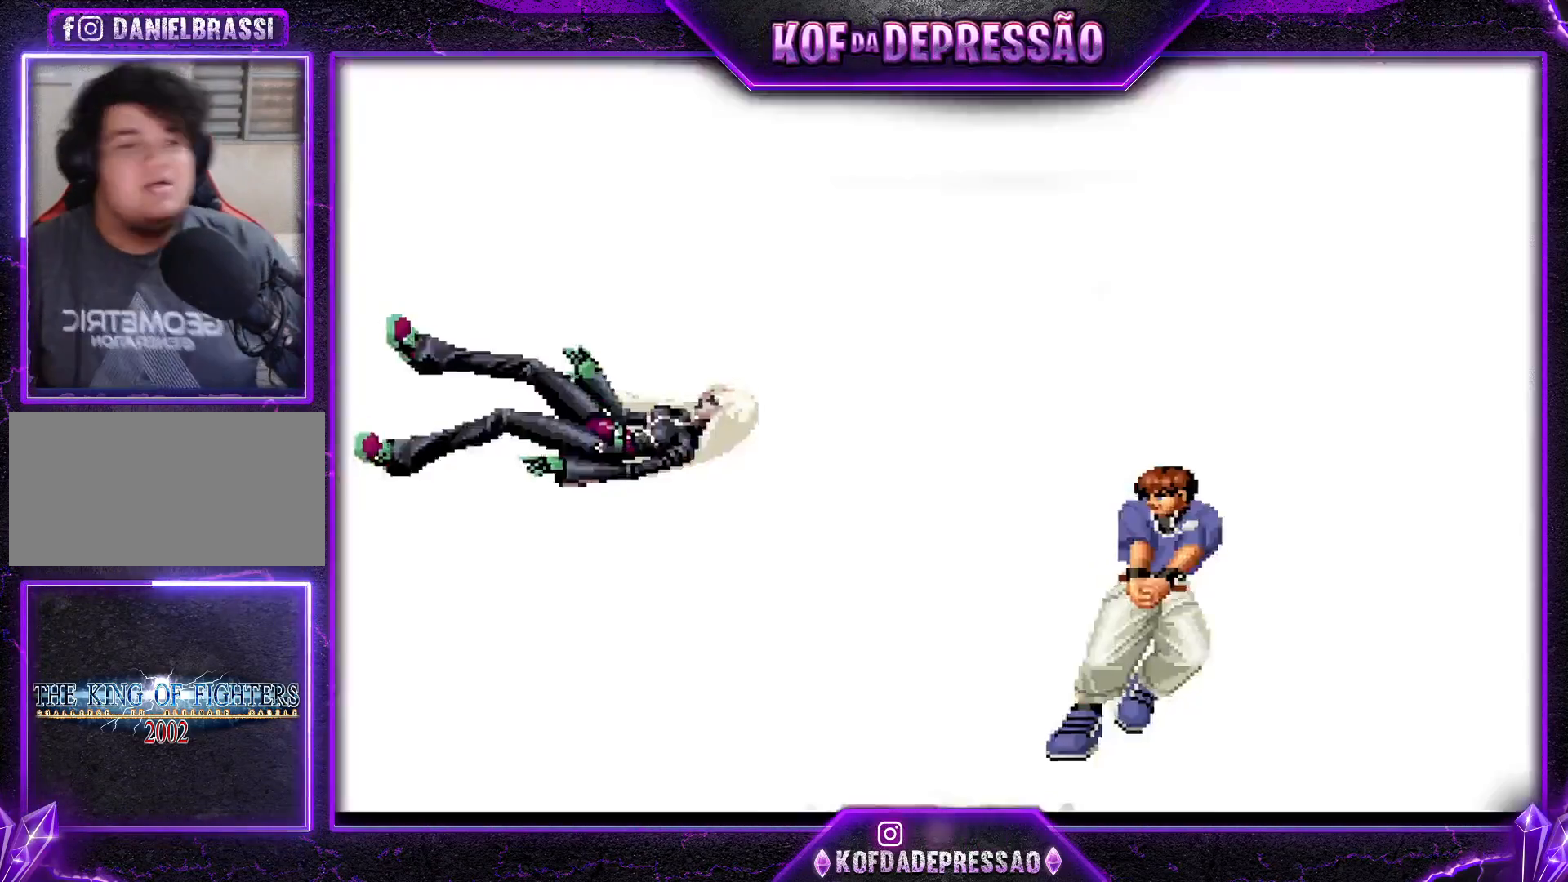
{"buttons": [], "left_stick": "center", "events": [[484, "CROSS", "up"], [484, "R1", "up"], [501, "SQUARE", "up"], [501, "TRIANGLE", "up"]]}